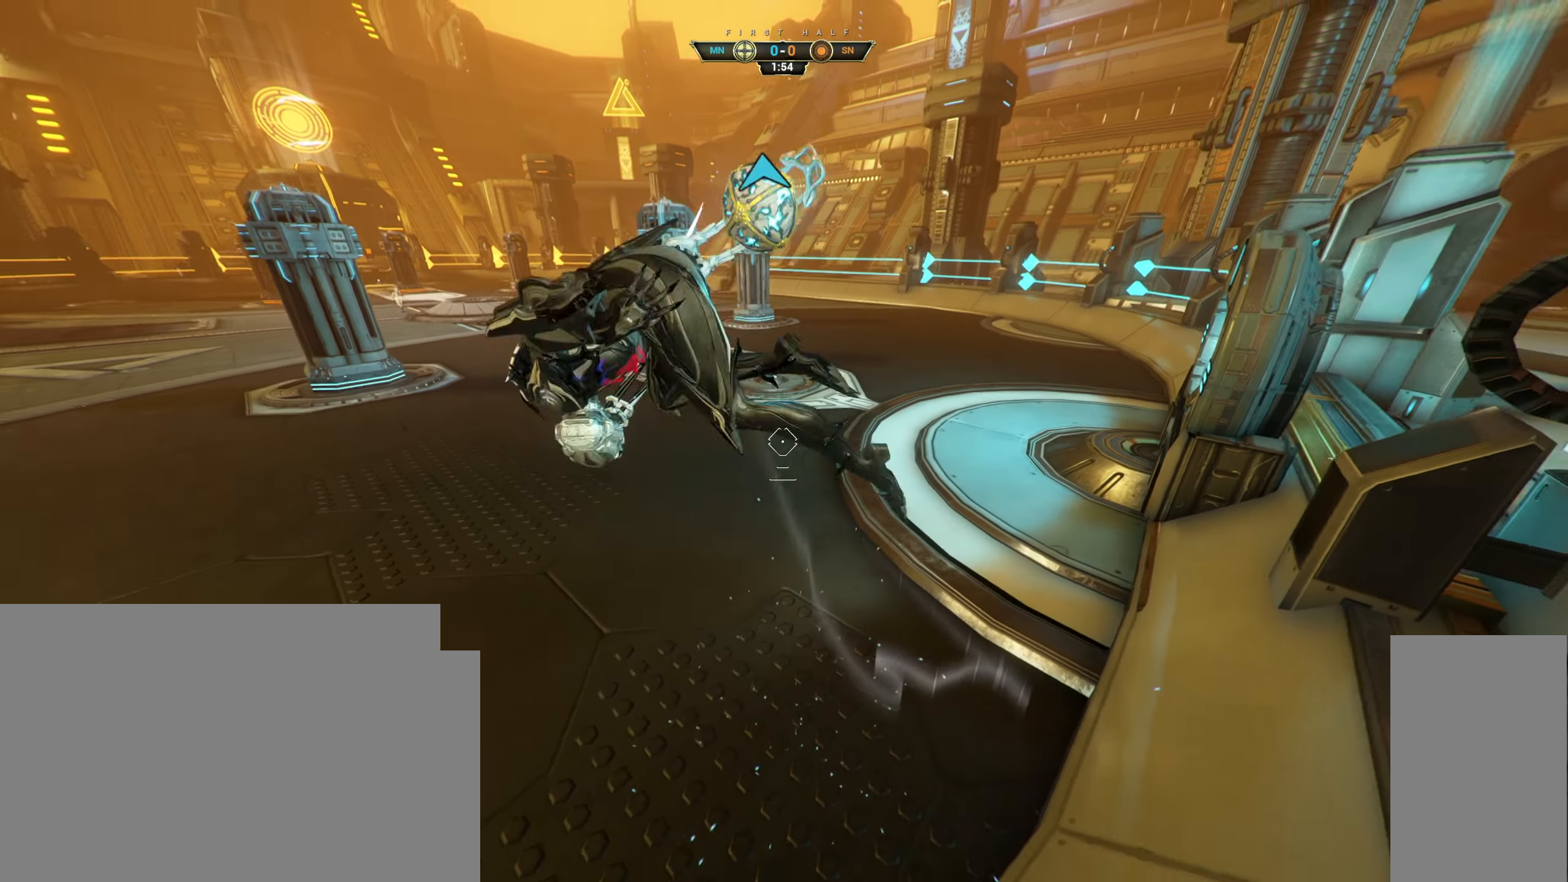
Gameplay with keyboard and mouse; each line is a JSON object with the keys and mouse buttons held at the frame after it. "events" lists presses ("down") and releases ("up") of "a", "ctrl", "d", "e", "q", "s", "shift", "space", "w", "mouse_left", "mouse_wheel", "mouse_right", "mouse_mb4" and "mouse_mb5" between this image and that frame as [ms after this image, input, new state], when the widget could be followed in between. "mouse_left", "mouse_wheel", "mouse_right", "mouse_mb4", "mouse_mb5" = the "left", "wheel", "right", "mb4", "mb5" buttons of the "mouse" list. No other keys are recorded. "wheel" means that the mouse wheel is clicked or scrolled. Not read: mouse_move.
{"keys": ["w"], "mouse": [], "events": [[50, "w", "down"], [117, "d", "up"], [167, "mouse_left", "down"], [183, "space", "down"], [267, "mouse_left", "up"], [400, "space", "up"]]}
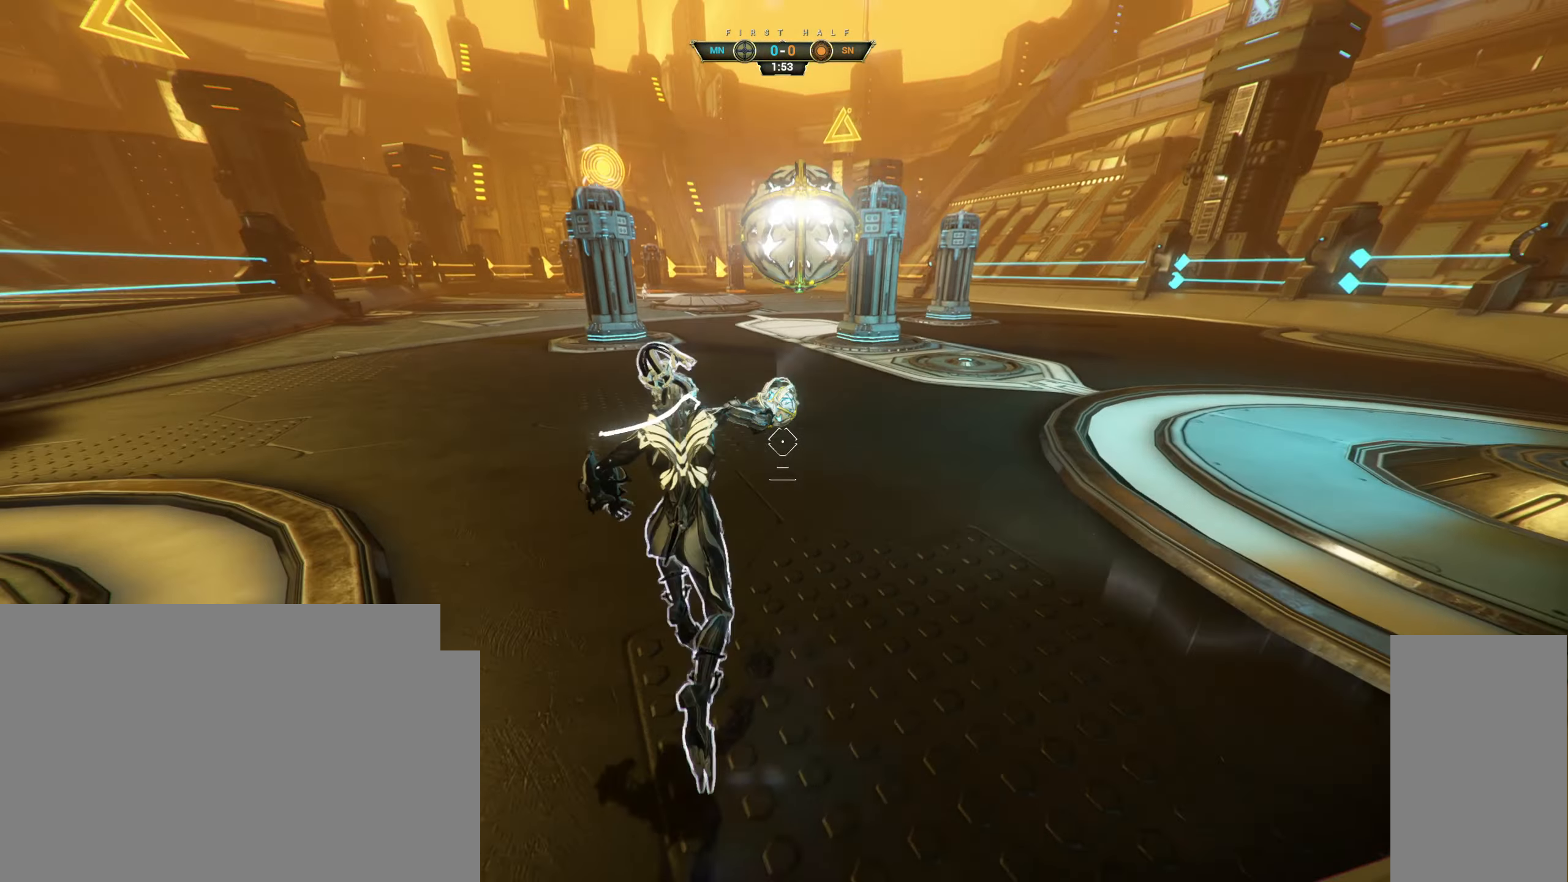
{"keys": ["w"], "mouse": [], "events": [[33, "ctrl", "down"], [150, "space", "down"], [200, "space", "up"], [283, "space", "down"], [333, "ctrl", "up"], [350, "space", "up"]]}
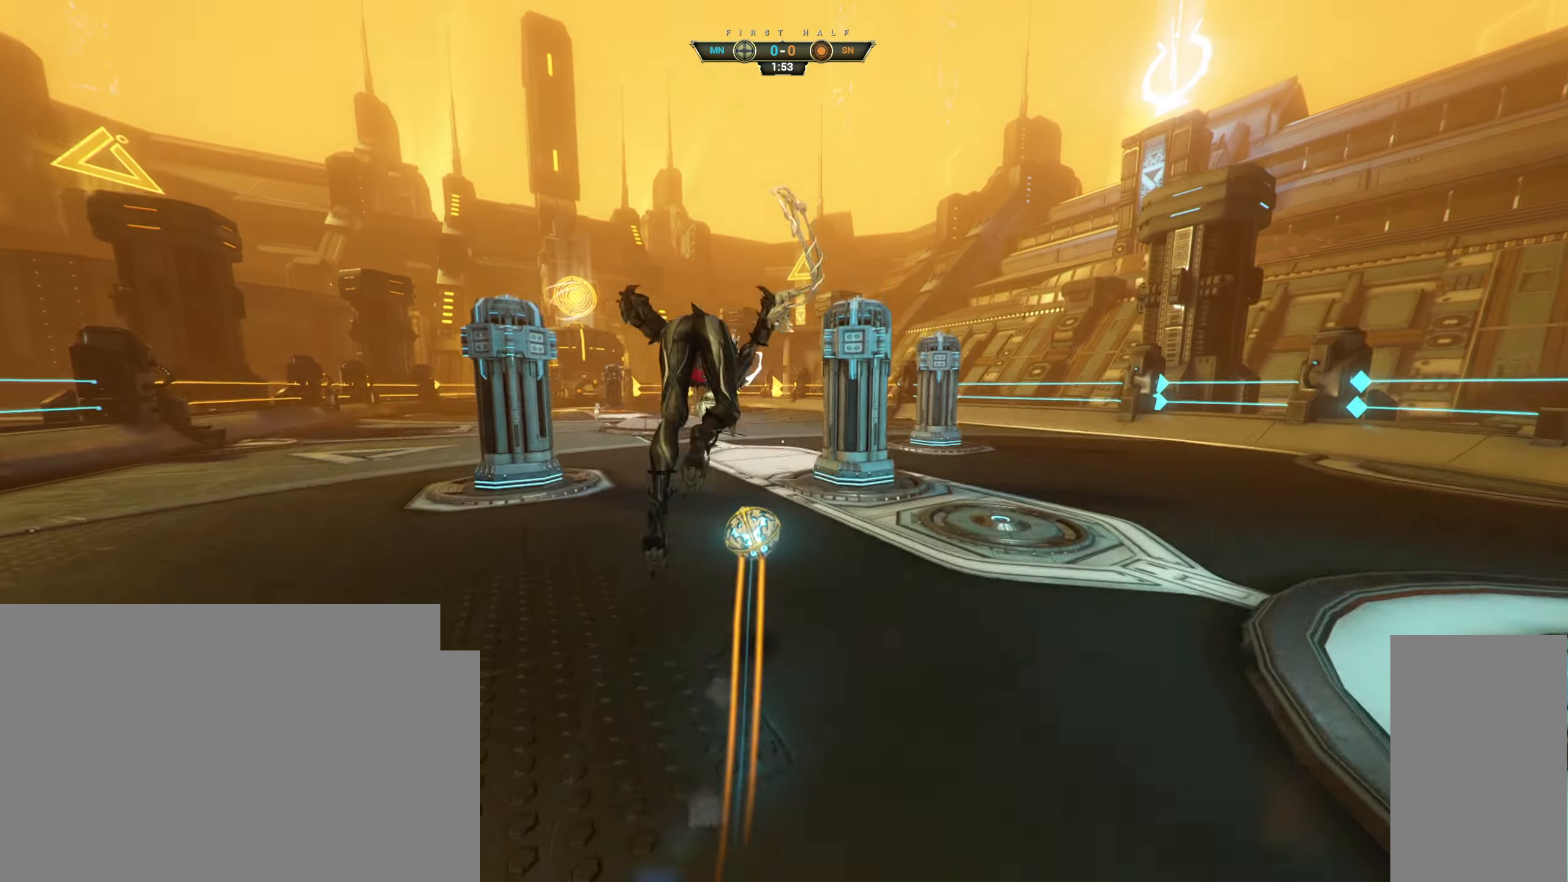
{"keys": ["w"], "mouse": [], "events": [[100, "mouse_right", "down"], [167, "a", "down"], [233, "mouse_right", "up"], [300, "a", "up"], [350, "mouse_left", "down"], [450, "mouse_left", "up"]]}
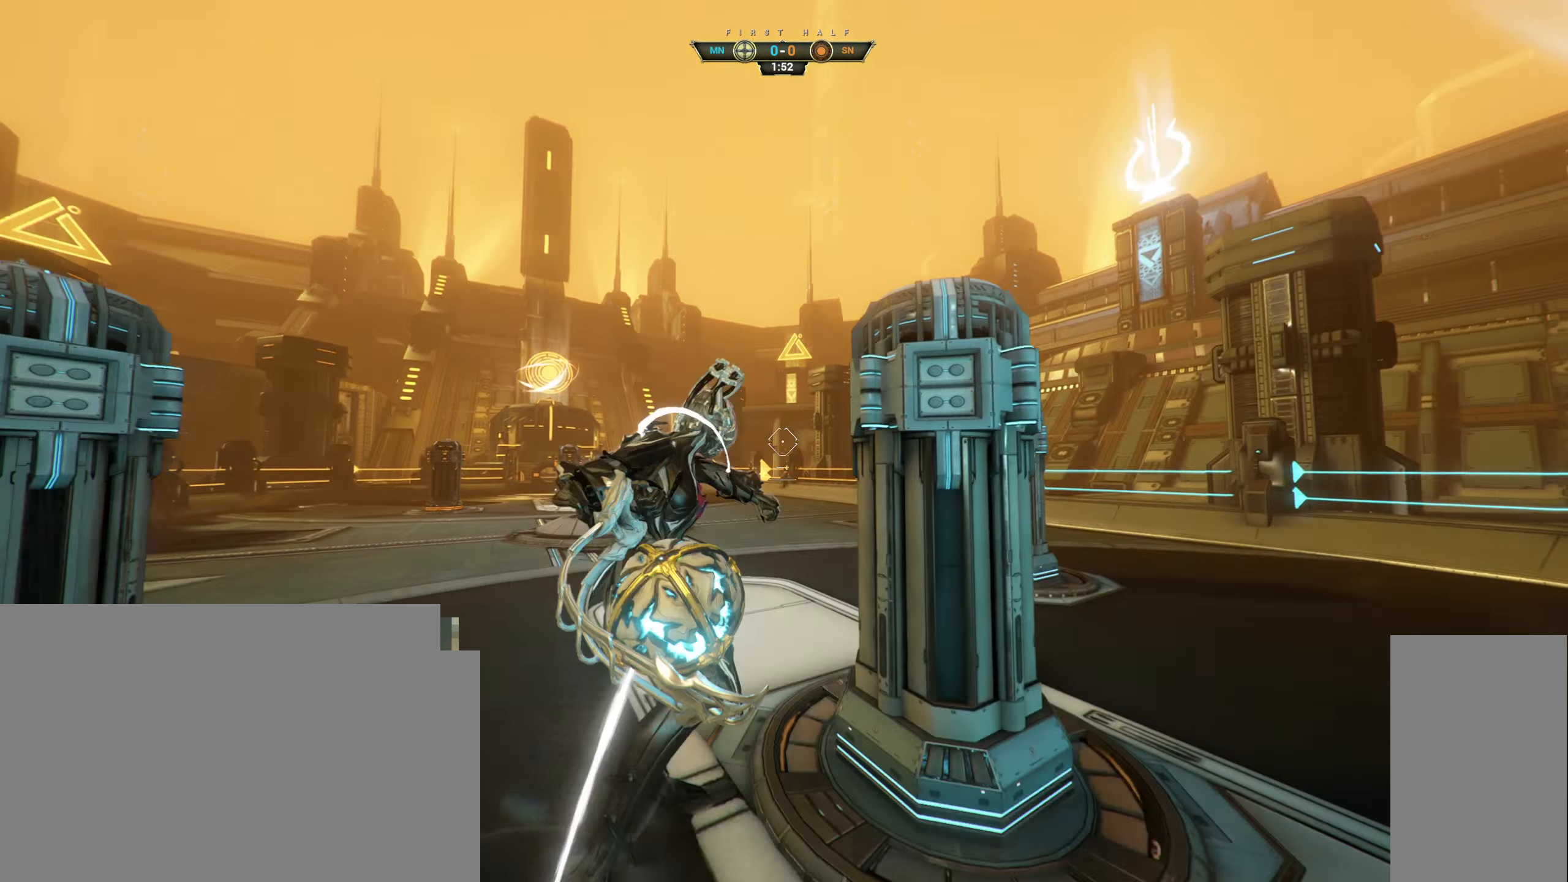
{"keys": ["ctrl", "space", "w"], "mouse": [], "events": [[183, "ctrl", "down"], [367, "space", "down"], [400, "space", "up"], [483, "space", "down"]]}
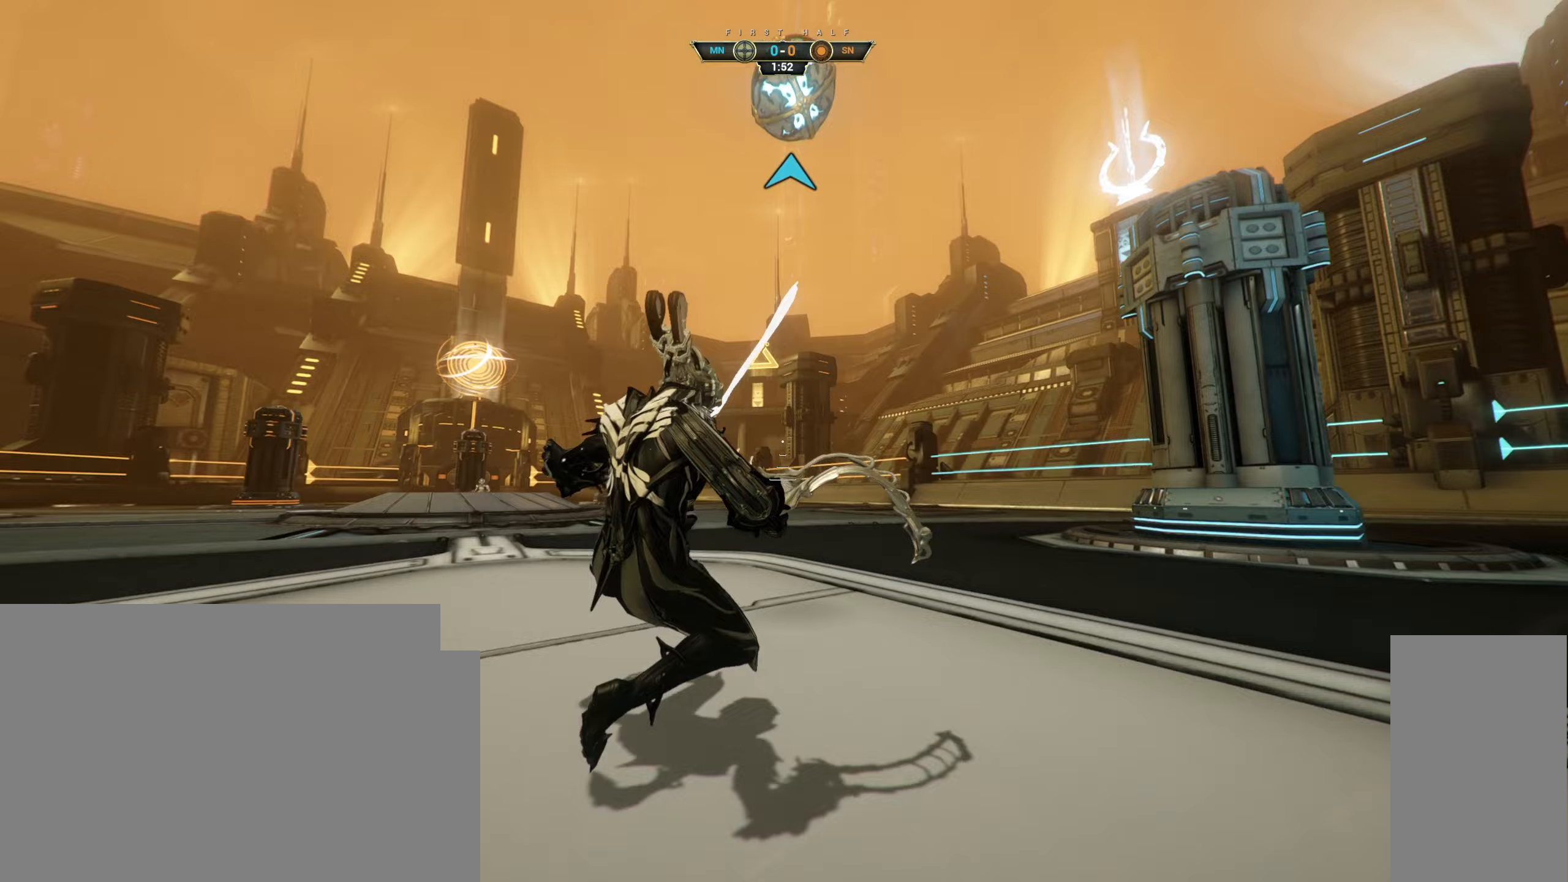
{"keys": ["w"], "mouse": [], "events": [[67, "ctrl", "up"], [67, "space", "up"], [250, "mouse_right", "down"], [417, "mouse_right", "up"]]}
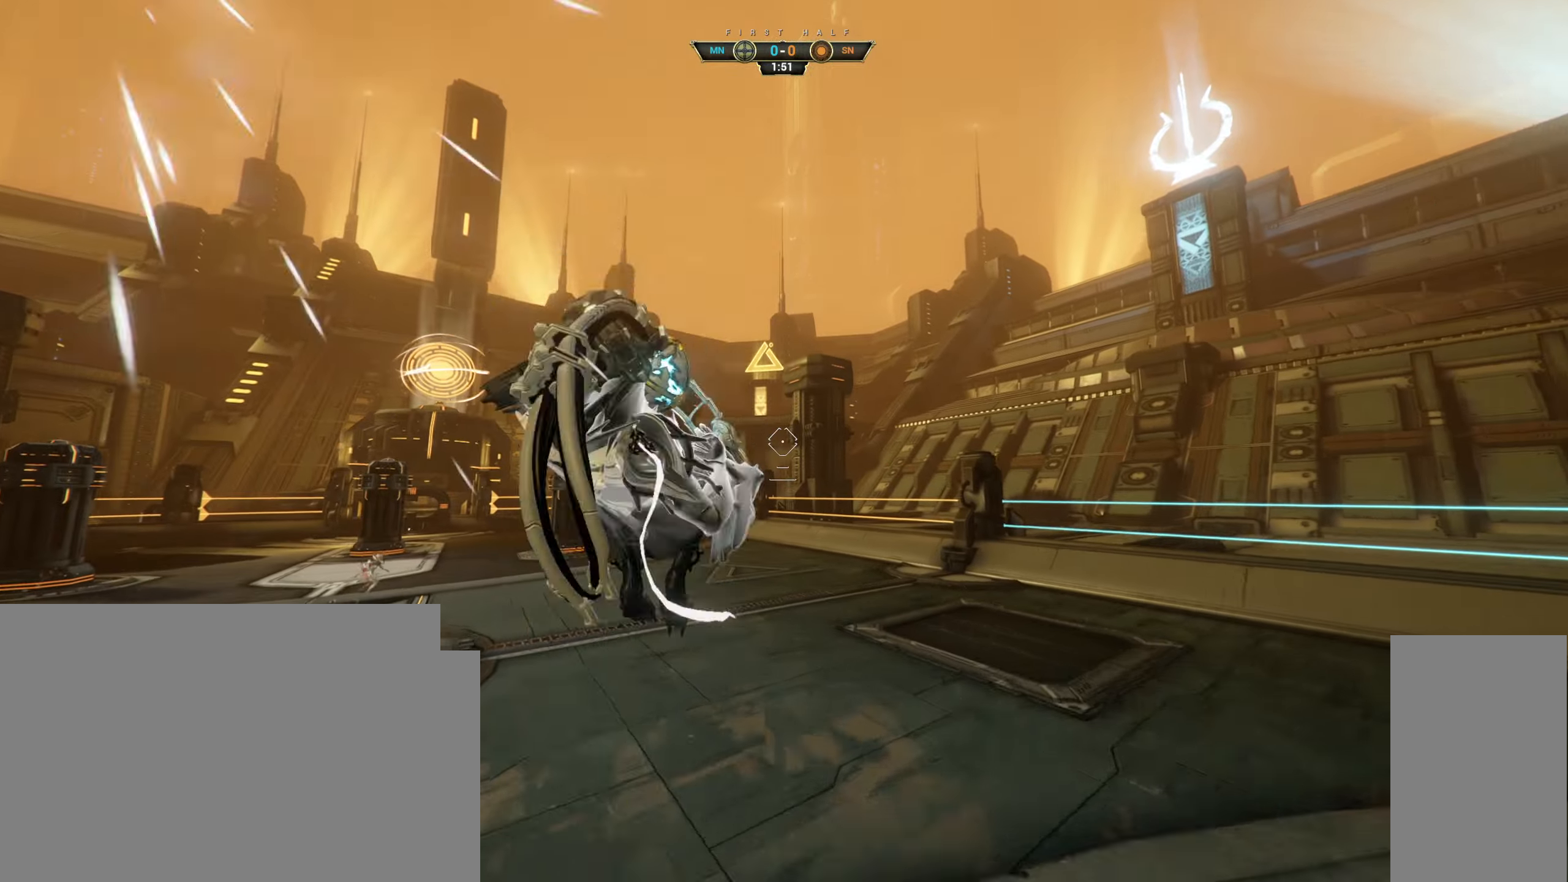
{"keys": ["ctrl", "w"], "mouse": [], "events": [[83, "mouse_left", "down"], [150, "mouse_left", "up"], [483, "ctrl", "down"]]}
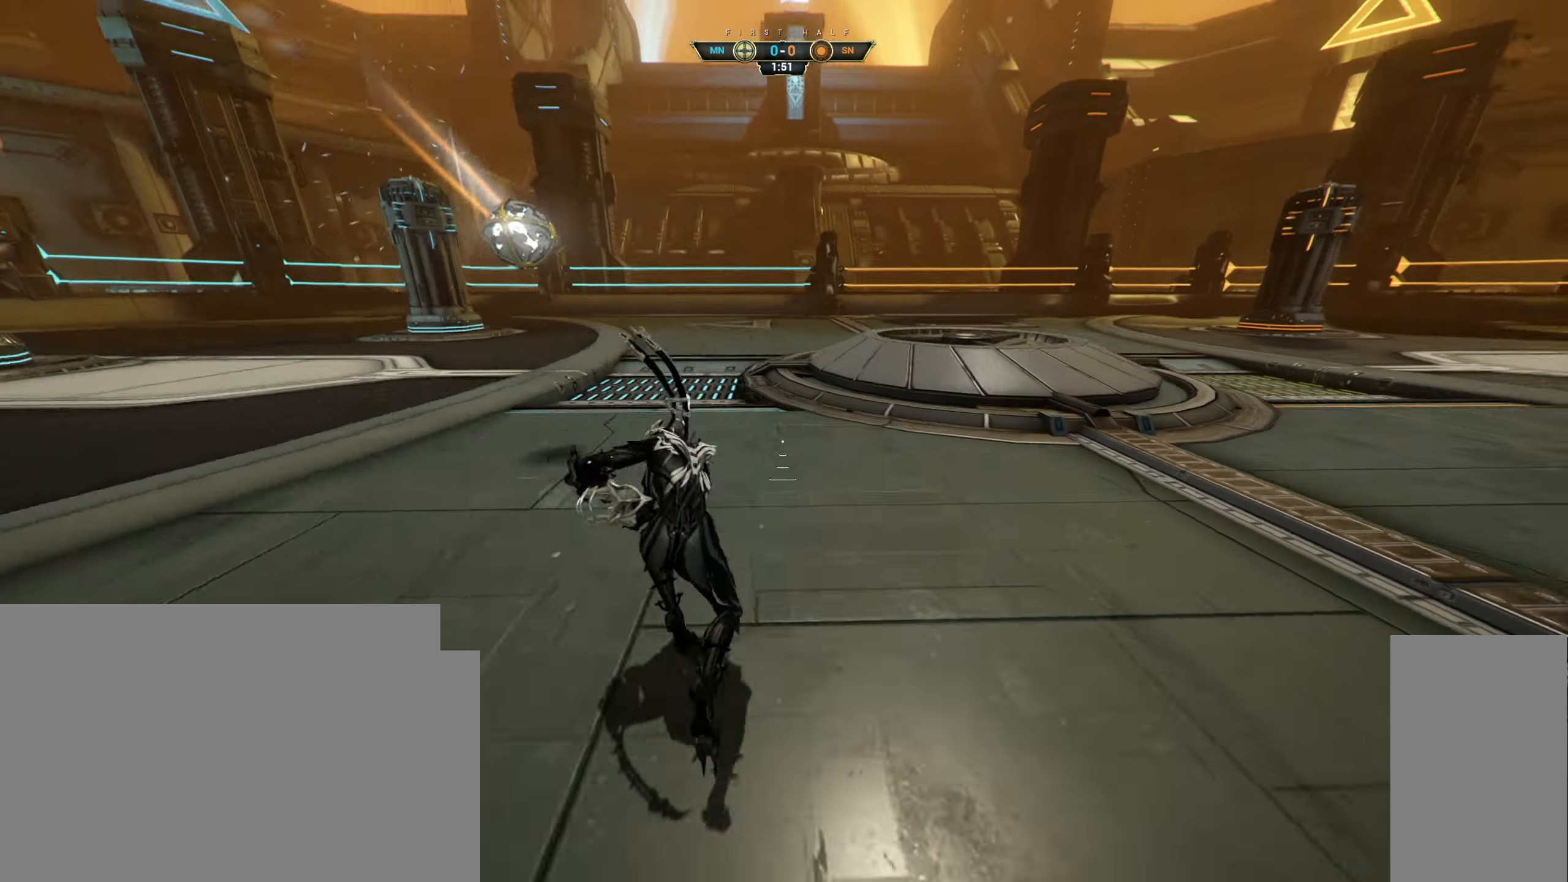
{"keys": ["a", "w"], "mouse": [], "events": [[67, "space", "down"], [117, "ctrl", "up"], [117, "space", "up"], [183, "space", "down"], [200, "shift", "down"], [250, "shift", "up"], [250, "space", "up"], [433, "a", "down"]]}
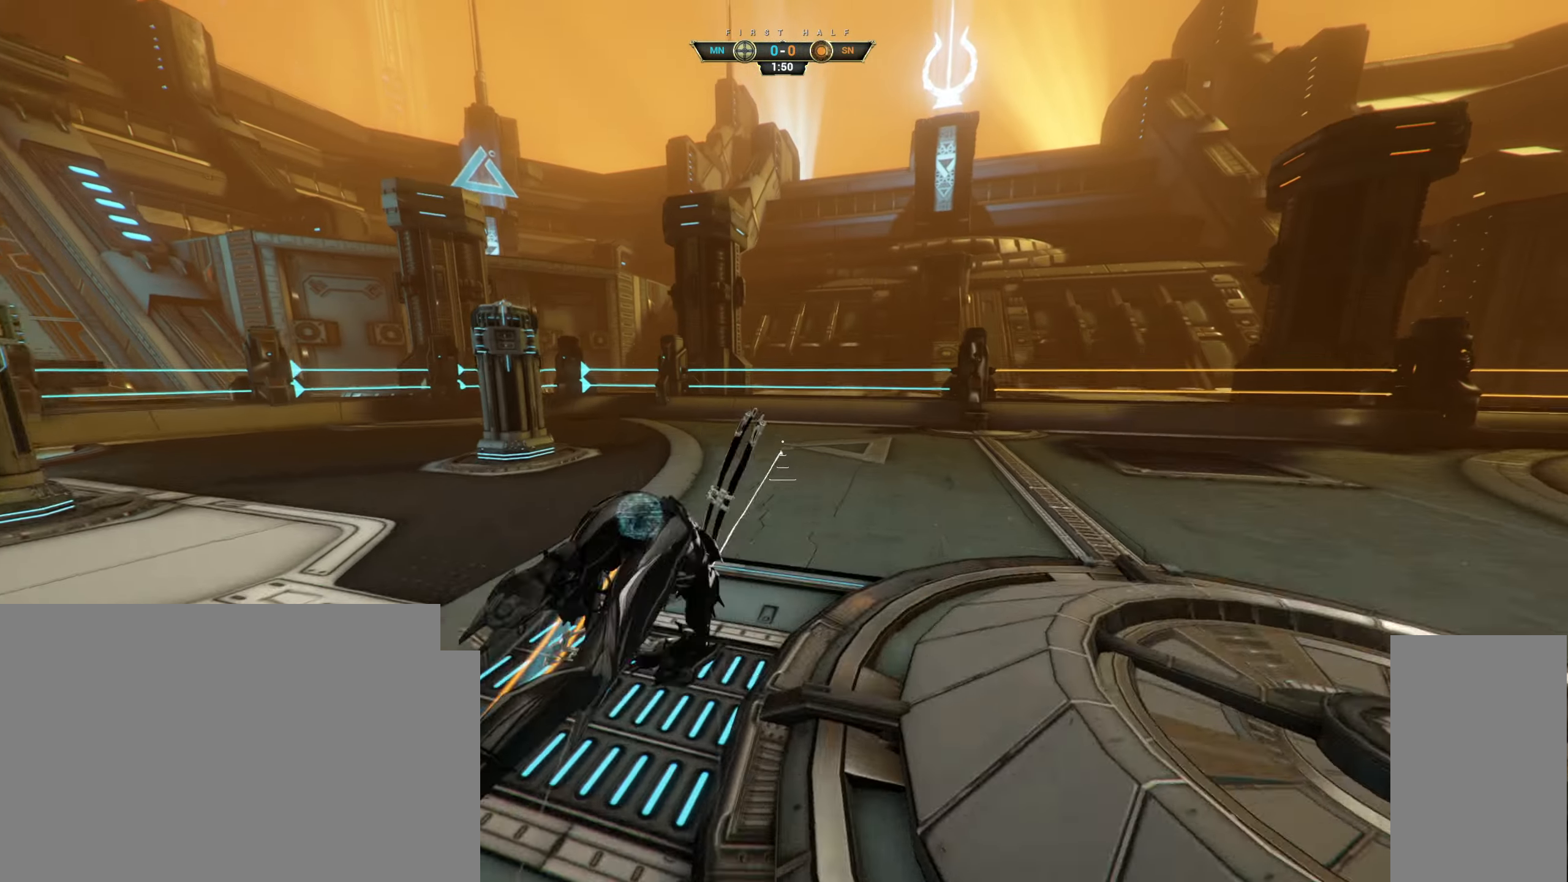
{"keys": ["a", "ctrl"], "mouse": ["right"], "events": [[83, "mouse_right", "down"], [283, "ctrl", "down"], [283, "w", "up"]]}
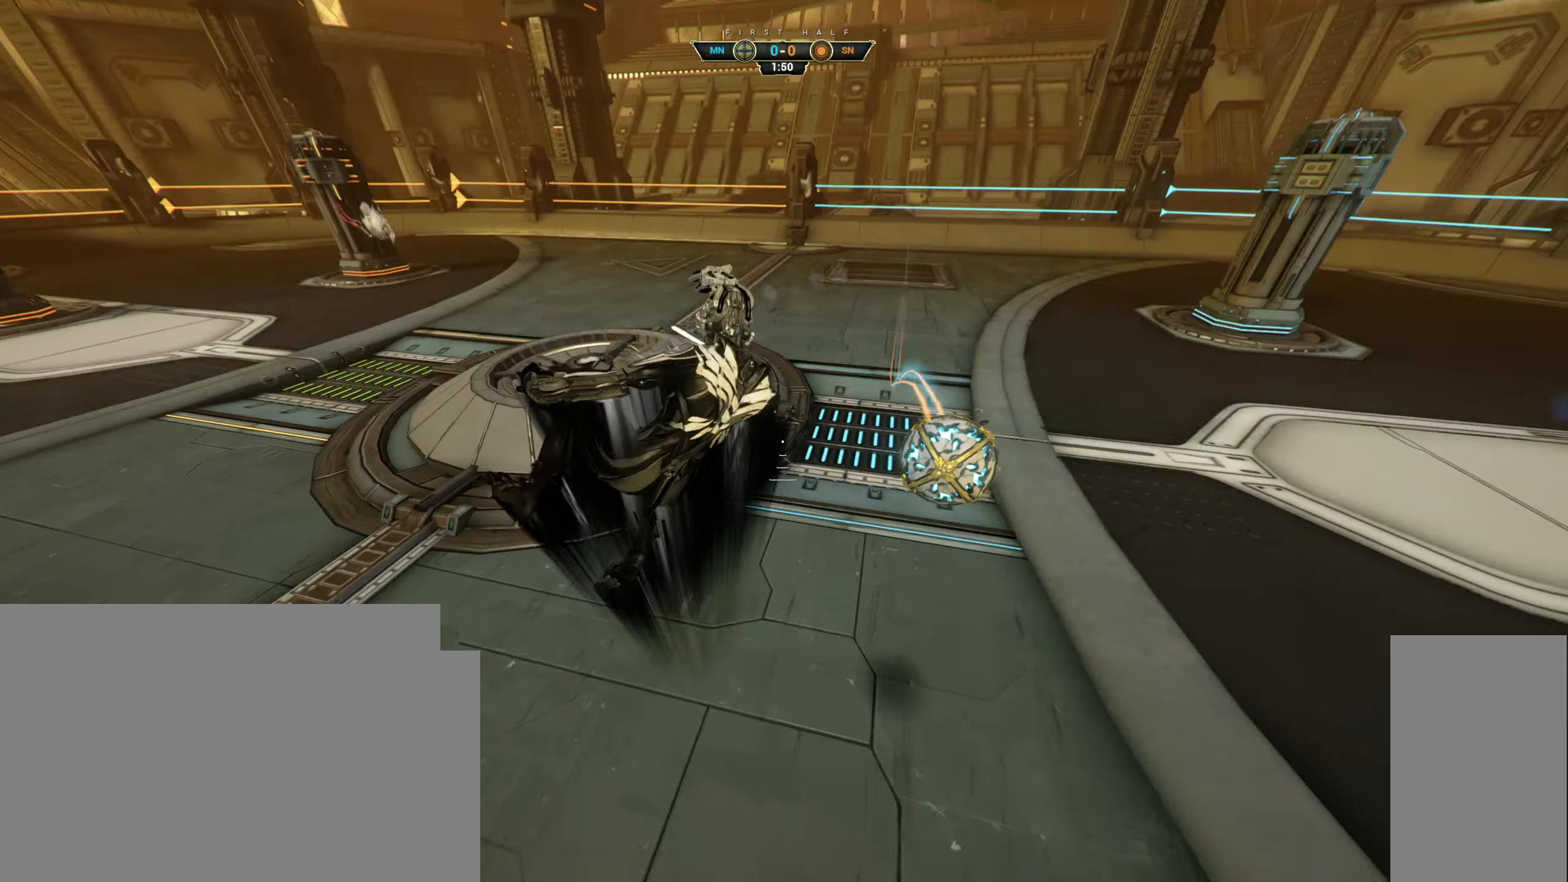
{"keys": ["a", "w"], "mouse": [], "events": [[50, "ctrl", "up"], [67, "mouse_right", "up"], [167, "w", "down"]]}
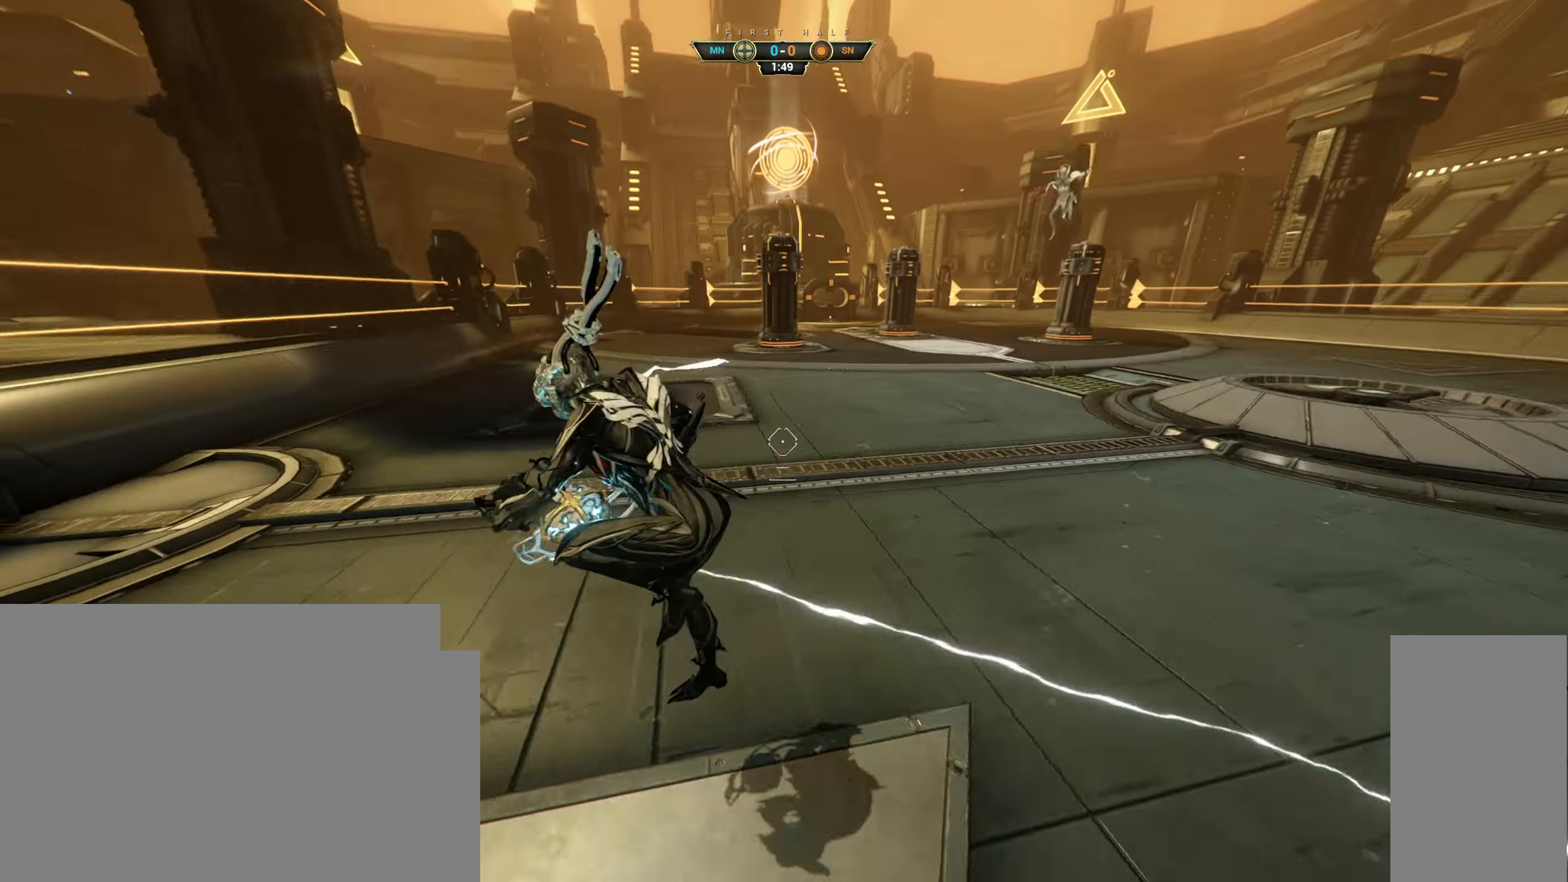
{"keys": ["d"], "mouse": [], "events": [[150, "d", "down"], [167, "space", "down"], [217, "a", "up"], [233, "space", "up"], [233, "w", "up"], [350, "mouse_left", "down"], [433, "mouse_left", "up"]]}
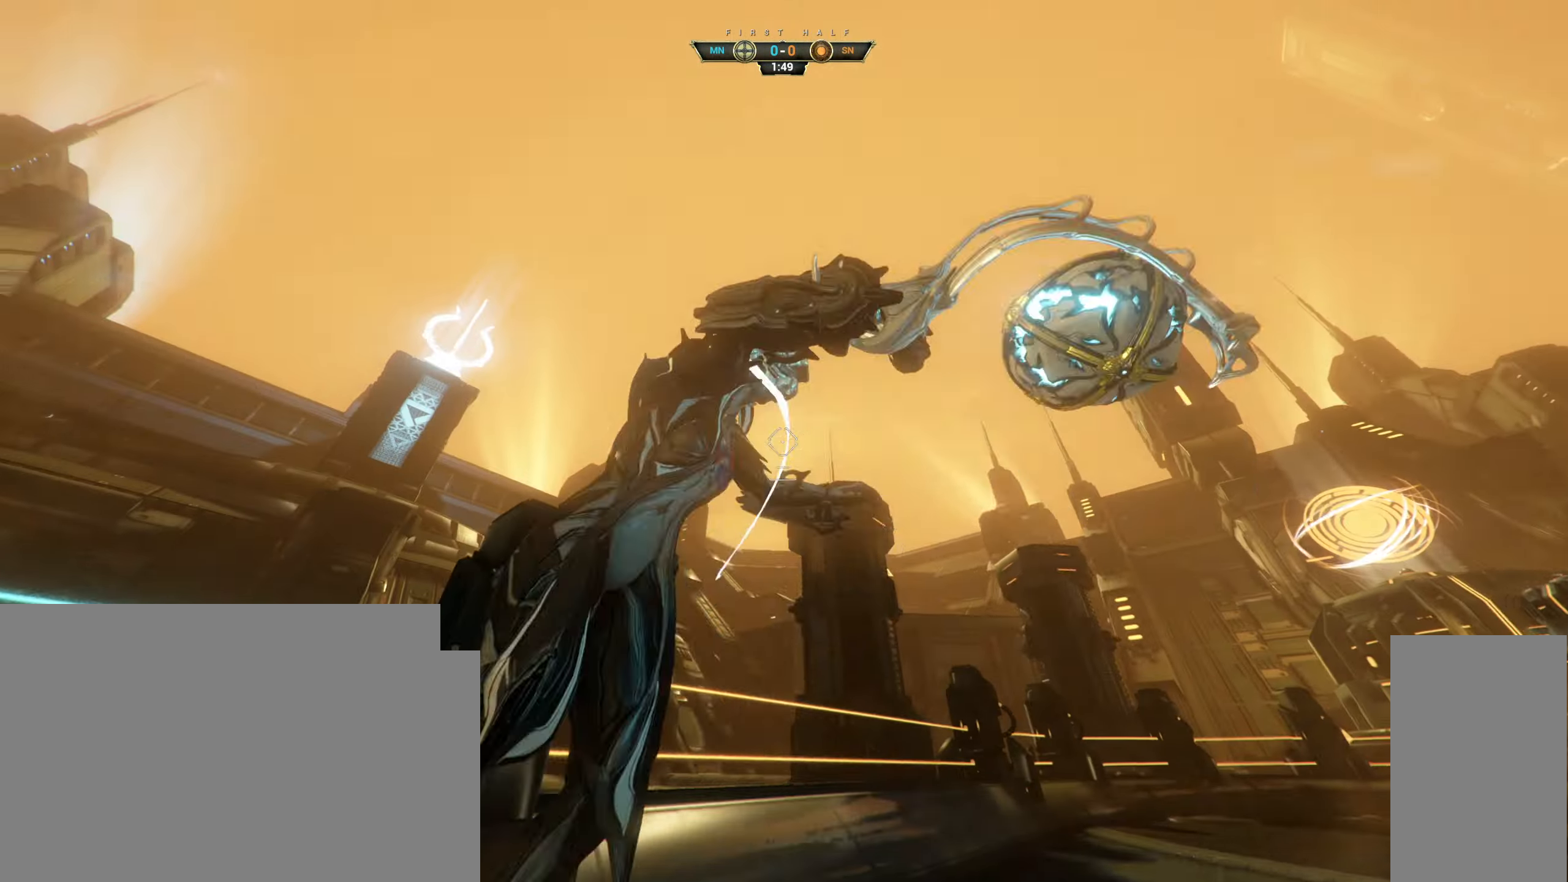
{"keys": ["d", "w"], "mouse": [], "events": [[83, "w", "down"], [367, "ctrl", "down"], [433, "space", "down"], [467, "space", "up"], [500, "ctrl", "up"]]}
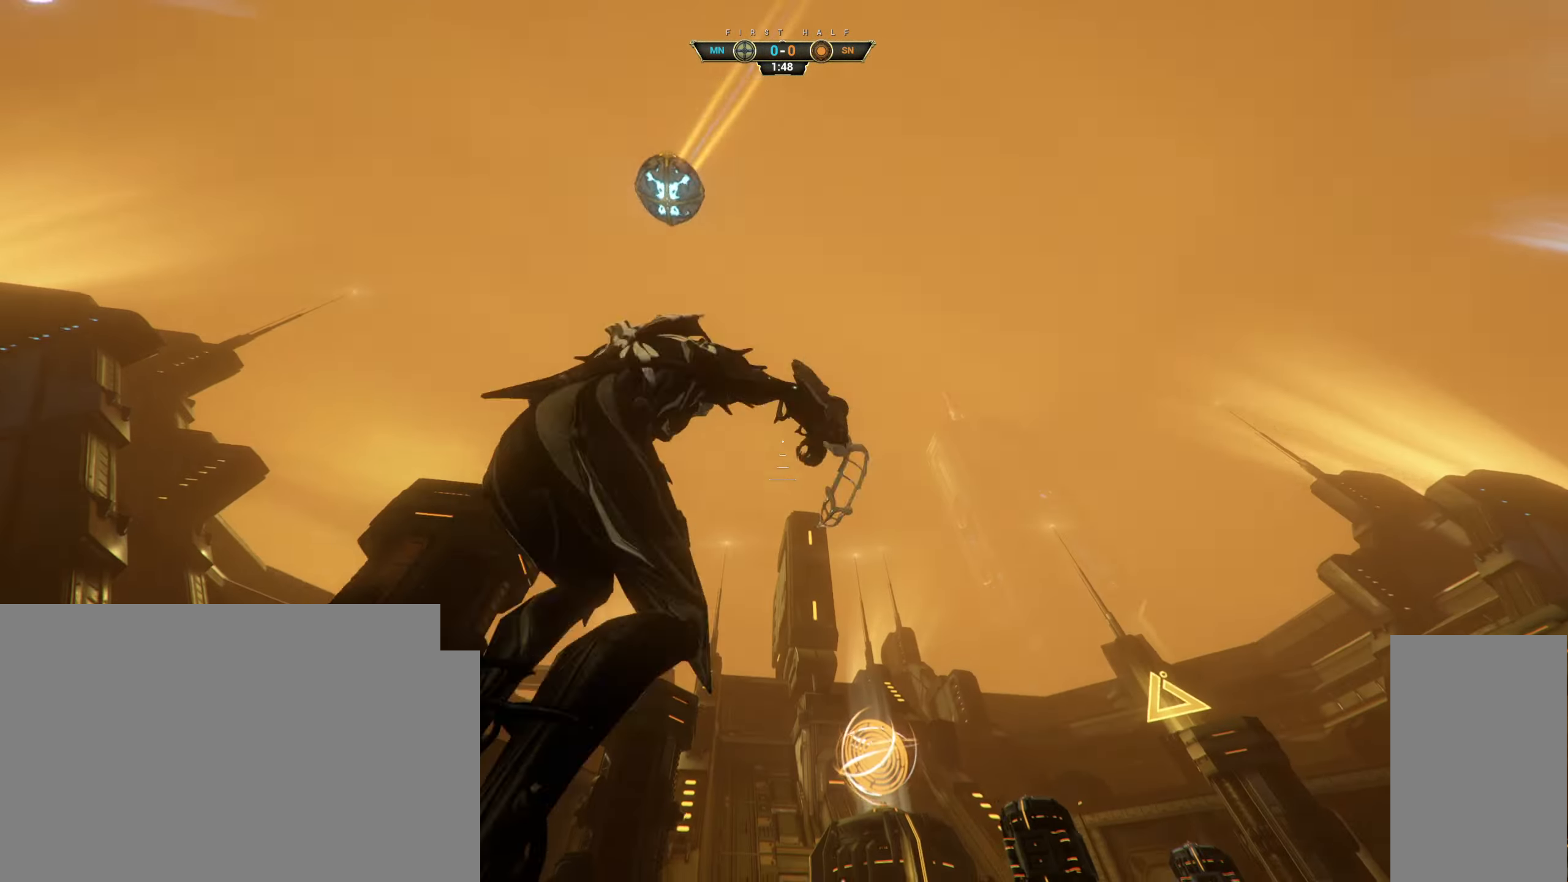
{"keys": ["w"], "mouse": [], "events": [[467, "d", "up"]]}
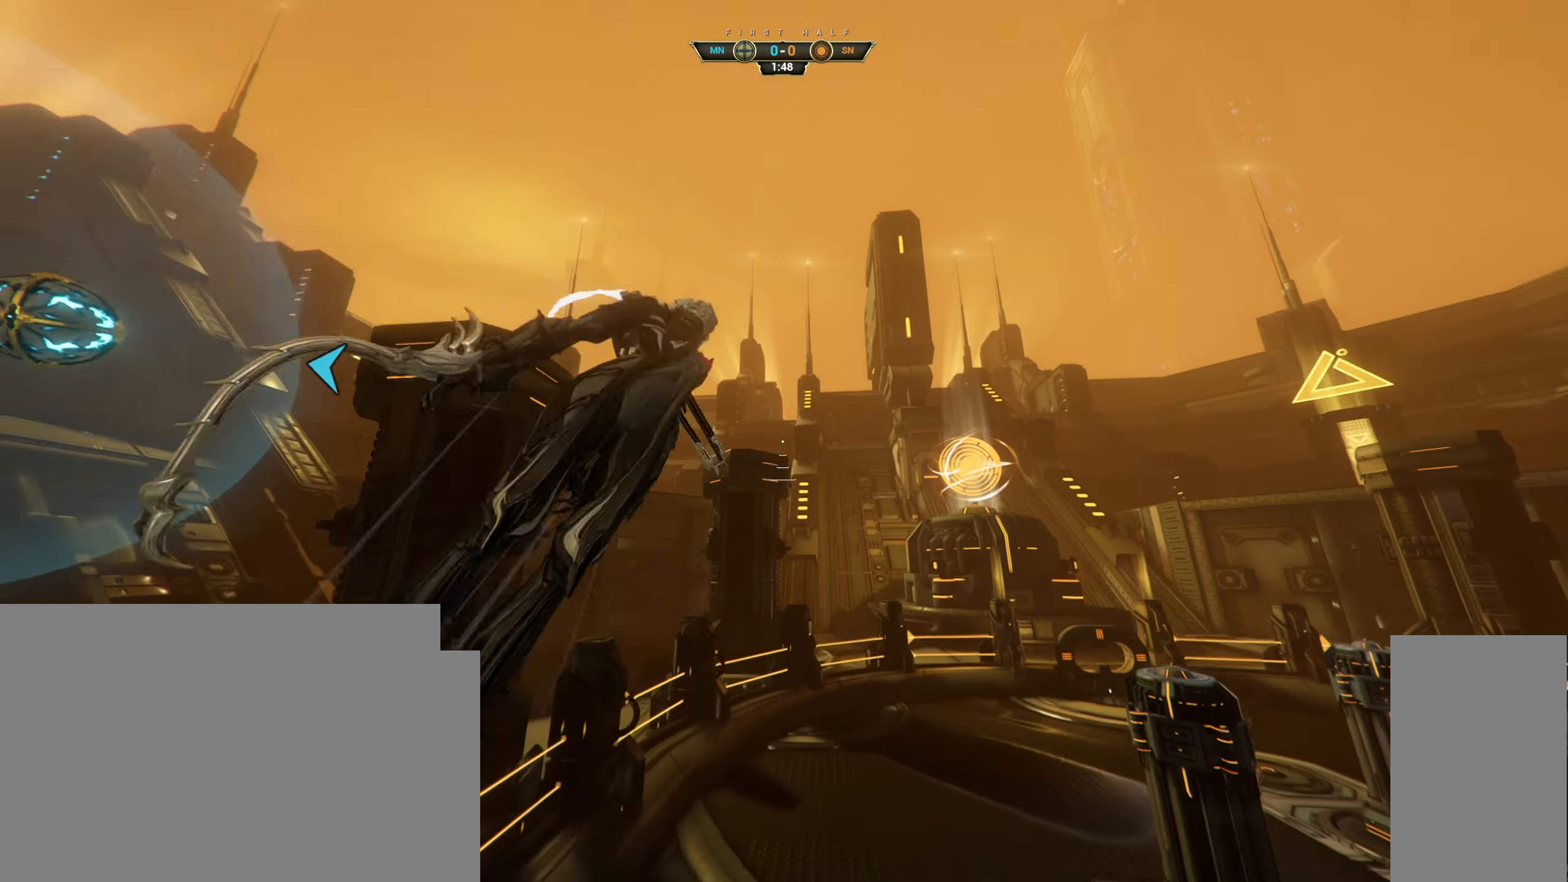
{"keys": ["a", "e"], "mouse": [], "events": [[17, "a", "down"], [133, "w", "up"], [250, "mouse_right", "down"], [383, "mouse_right", "up"], [467, "e", "down"]]}
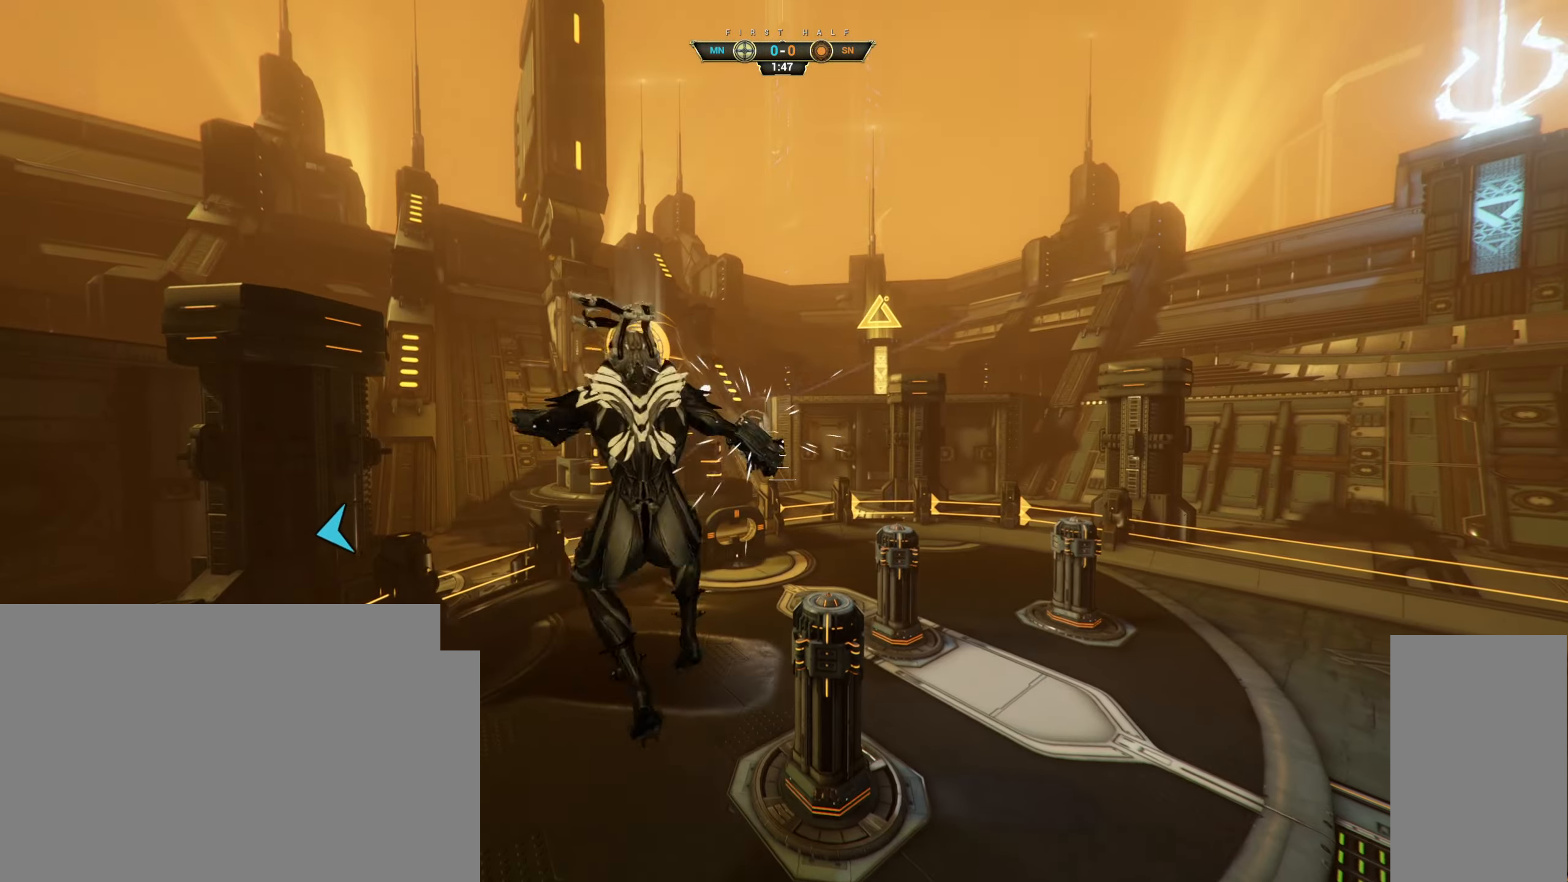
{"keys": ["w"], "mouse": ["right"], "events": [[50, "e", "up"], [200, "d", "down"], [267, "a", "up"], [350, "w", "down"], [450, "d", "up"], [500, "mouse_right", "down"]]}
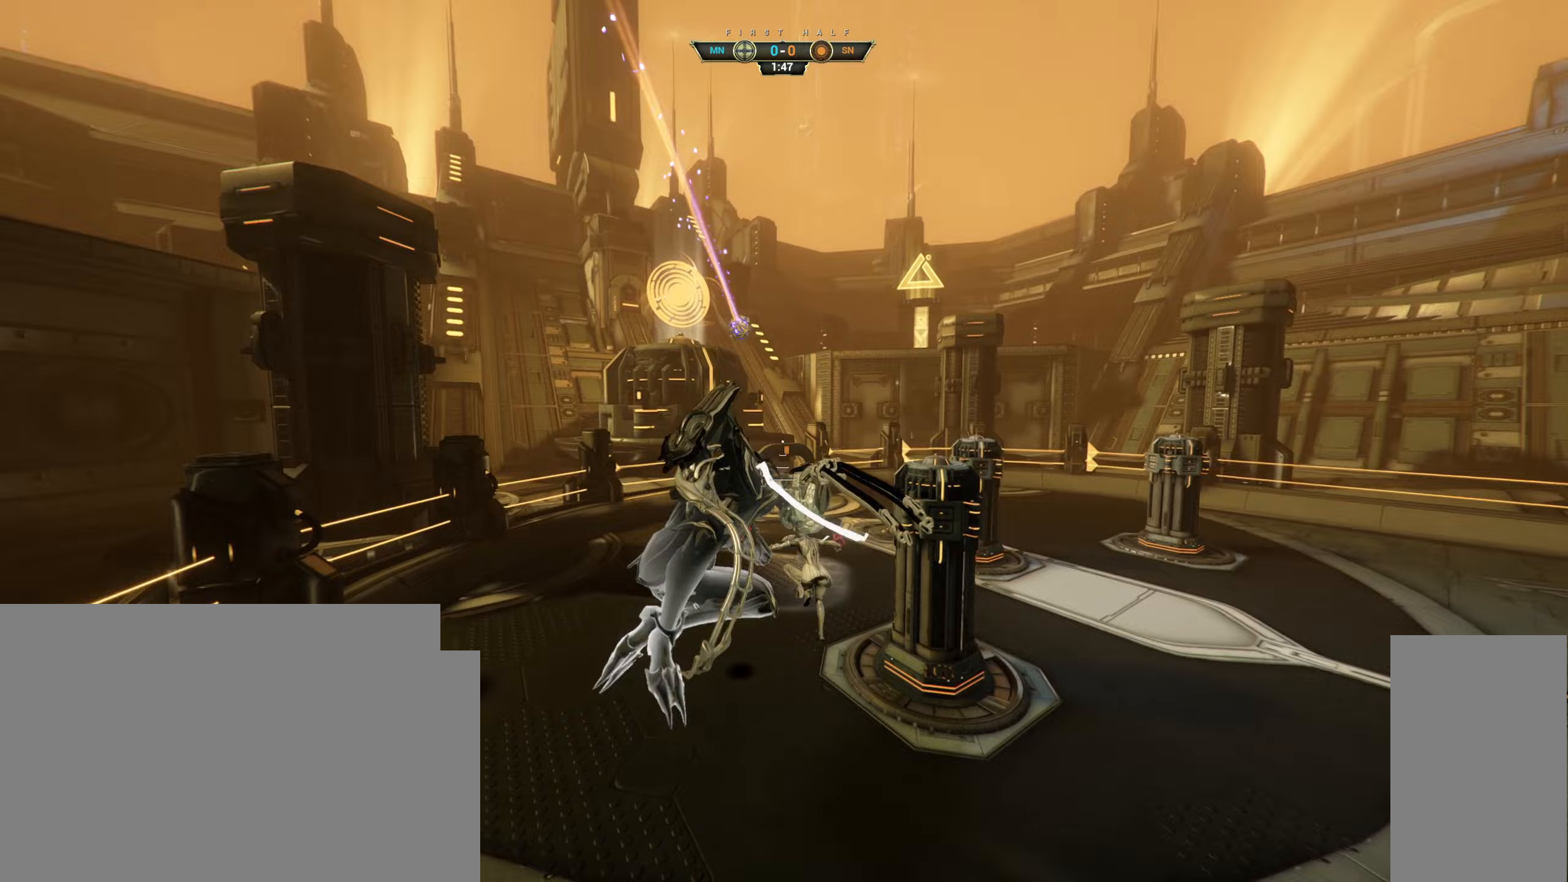
{"keys": ["w"], "mouse": [], "events": [[100, "mouse_right", "up"], [200, "mouse_right", "down"], [300, "ctrl", "down"], [317, "mouse_right", "up"], [400, "ctrl", "up"]]}
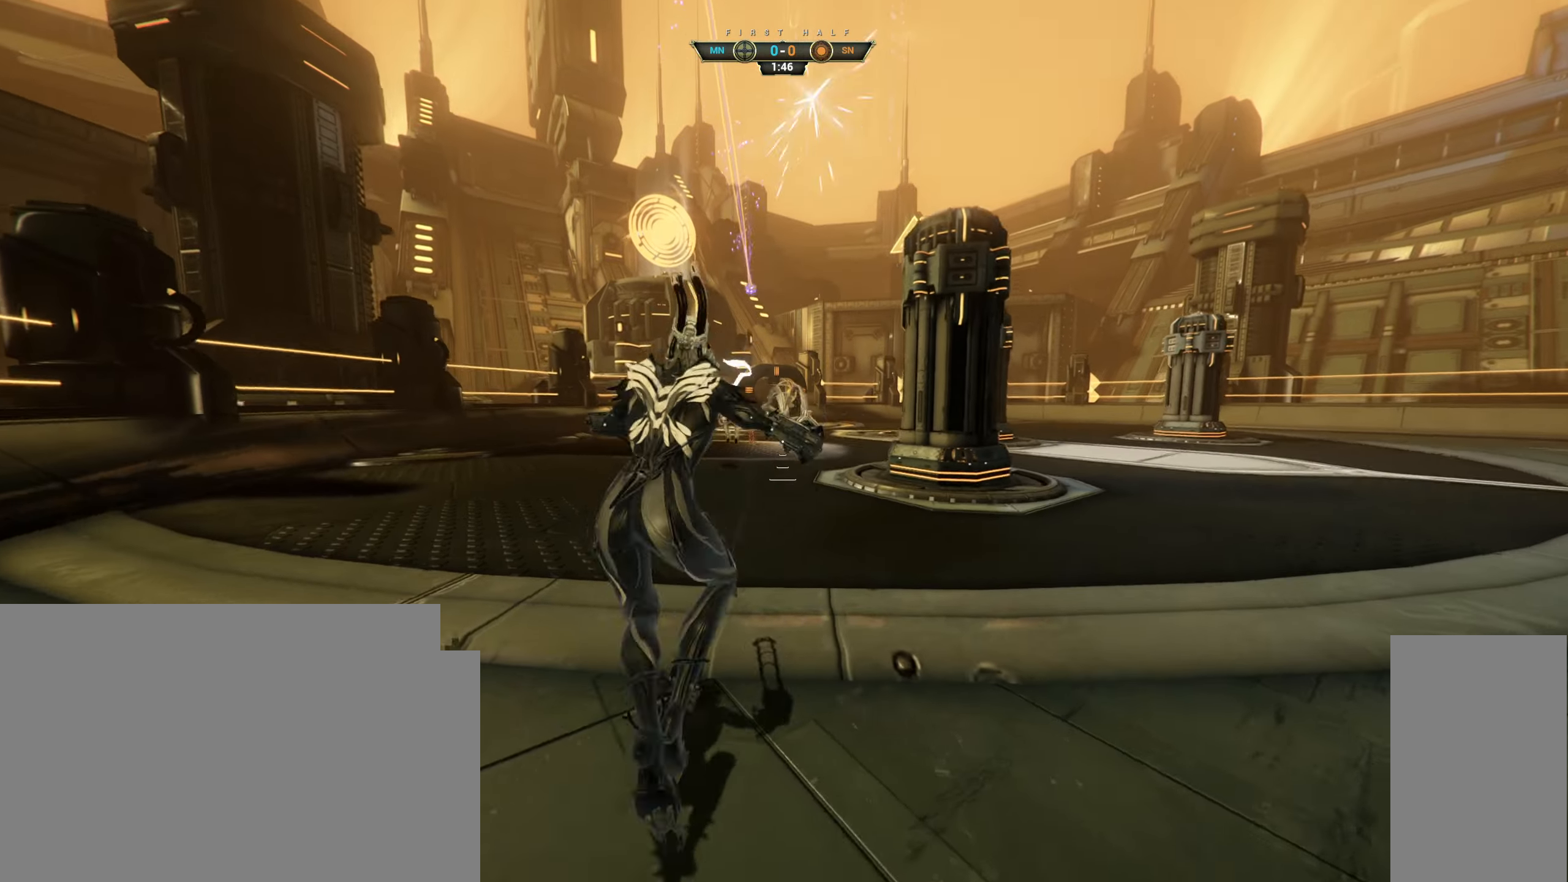
{"keys": ["d", "w"], "mouse": [], "events": [[17, "ctrl", "down"], [117, "space", "down"], [167, "space", "up"], [217, "space", "down"], [300, "ctrl", "up"], [367, "space", "up"], [467, "d", "down"]]}
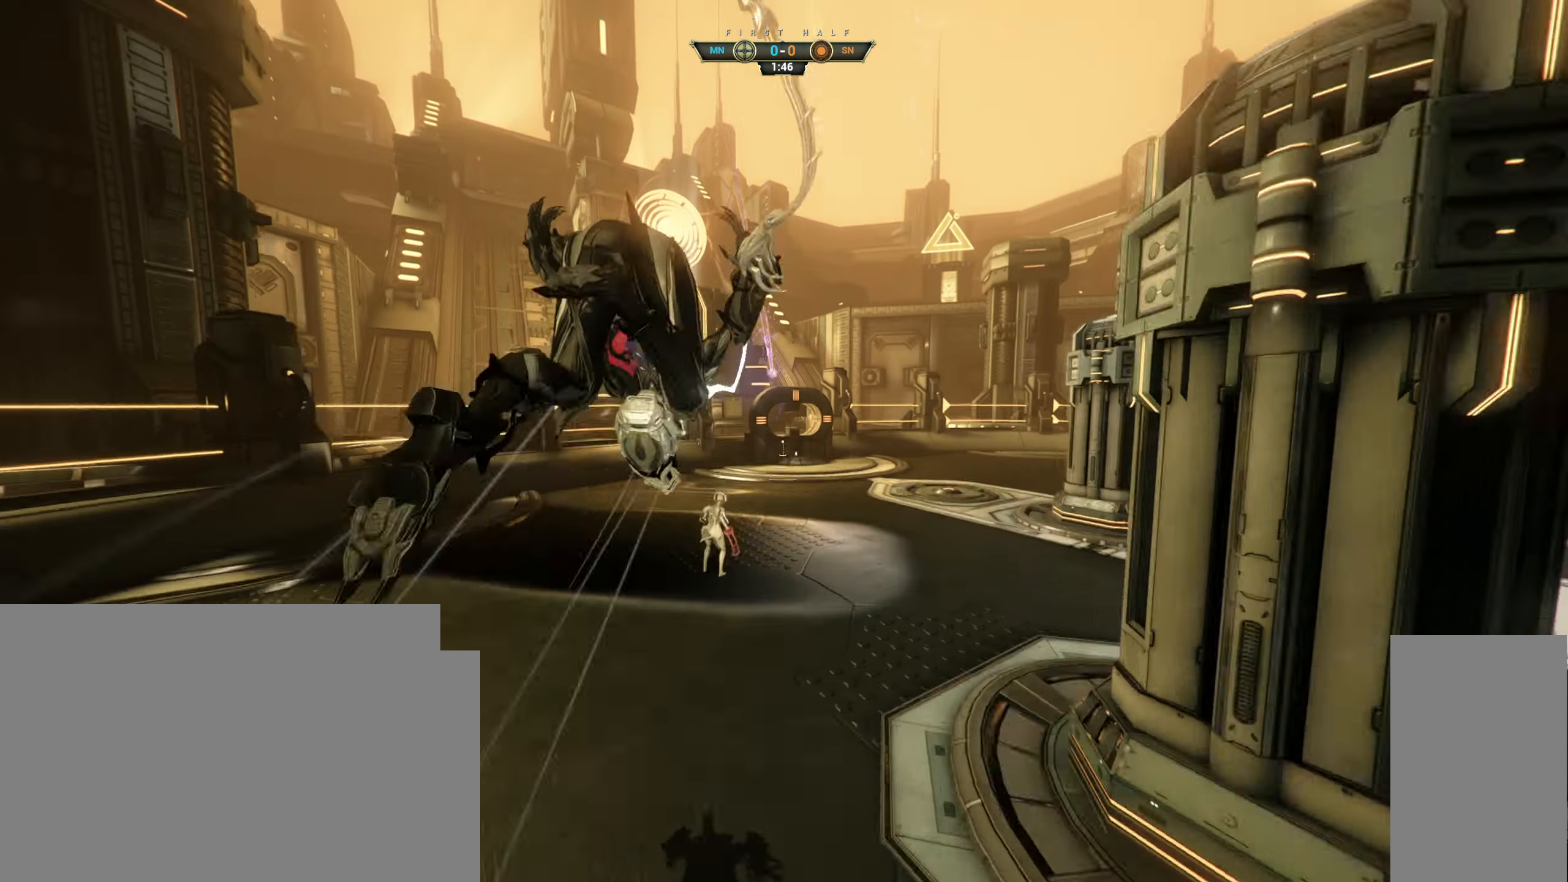
{"keys": ["d", "w"], "mouse": [], "events": [[150, "w", "up"], [283, "w", "down"], [367, "w", "up"], [400, "w", "down"]]}
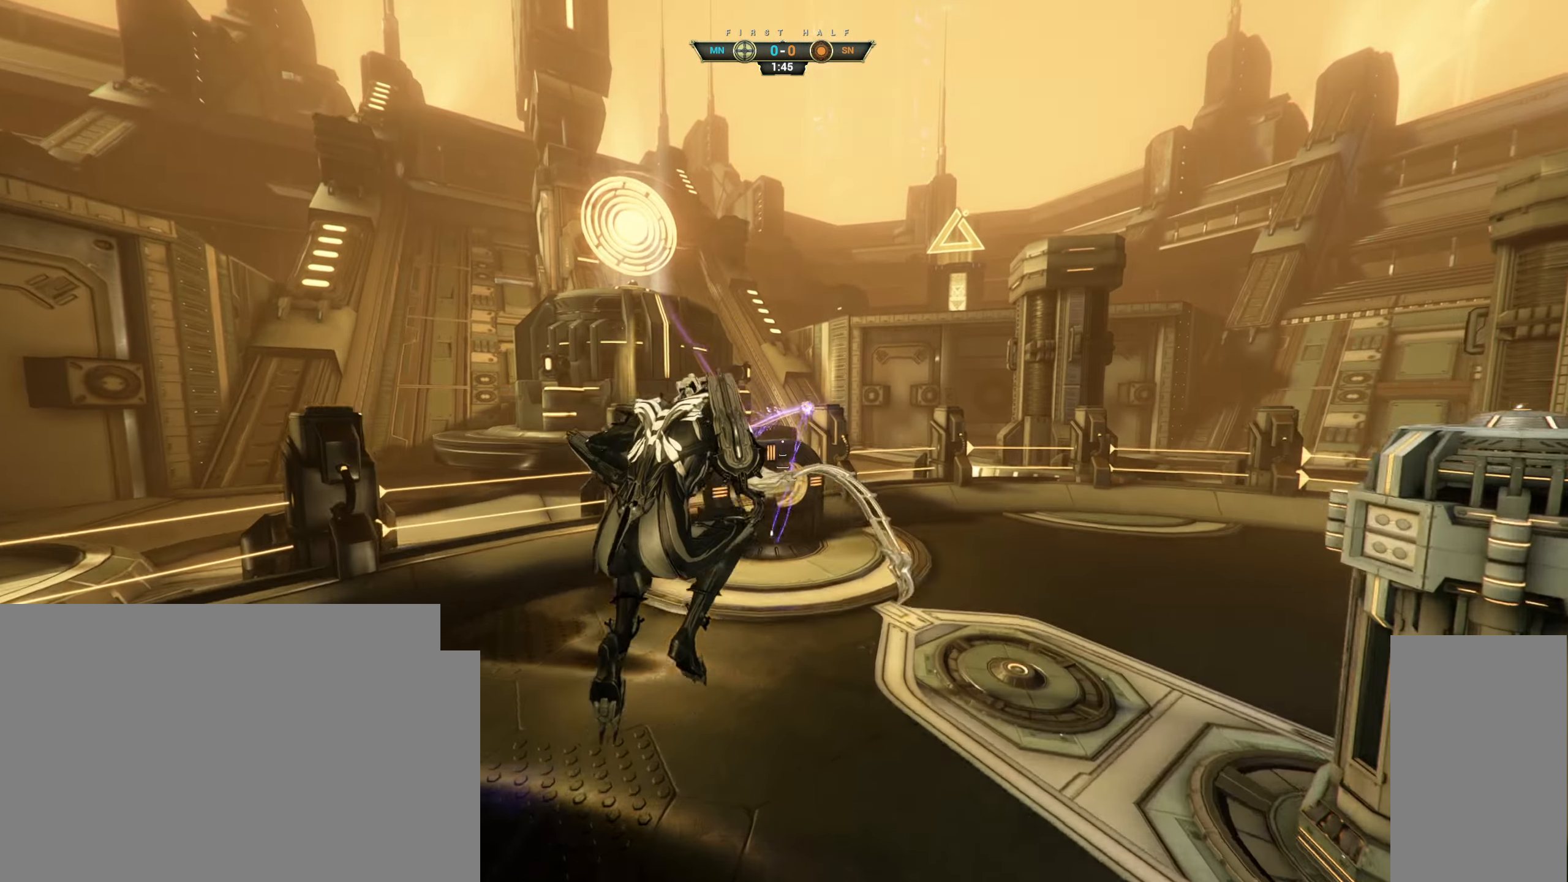
{"keys": ["d", "w"], "mouse": [], "events": [[83, "mouse_right", "down"], [167, "ctrl", "down"], [233, "ctrl", "up"], [500, "mouse_right", "up"]]}
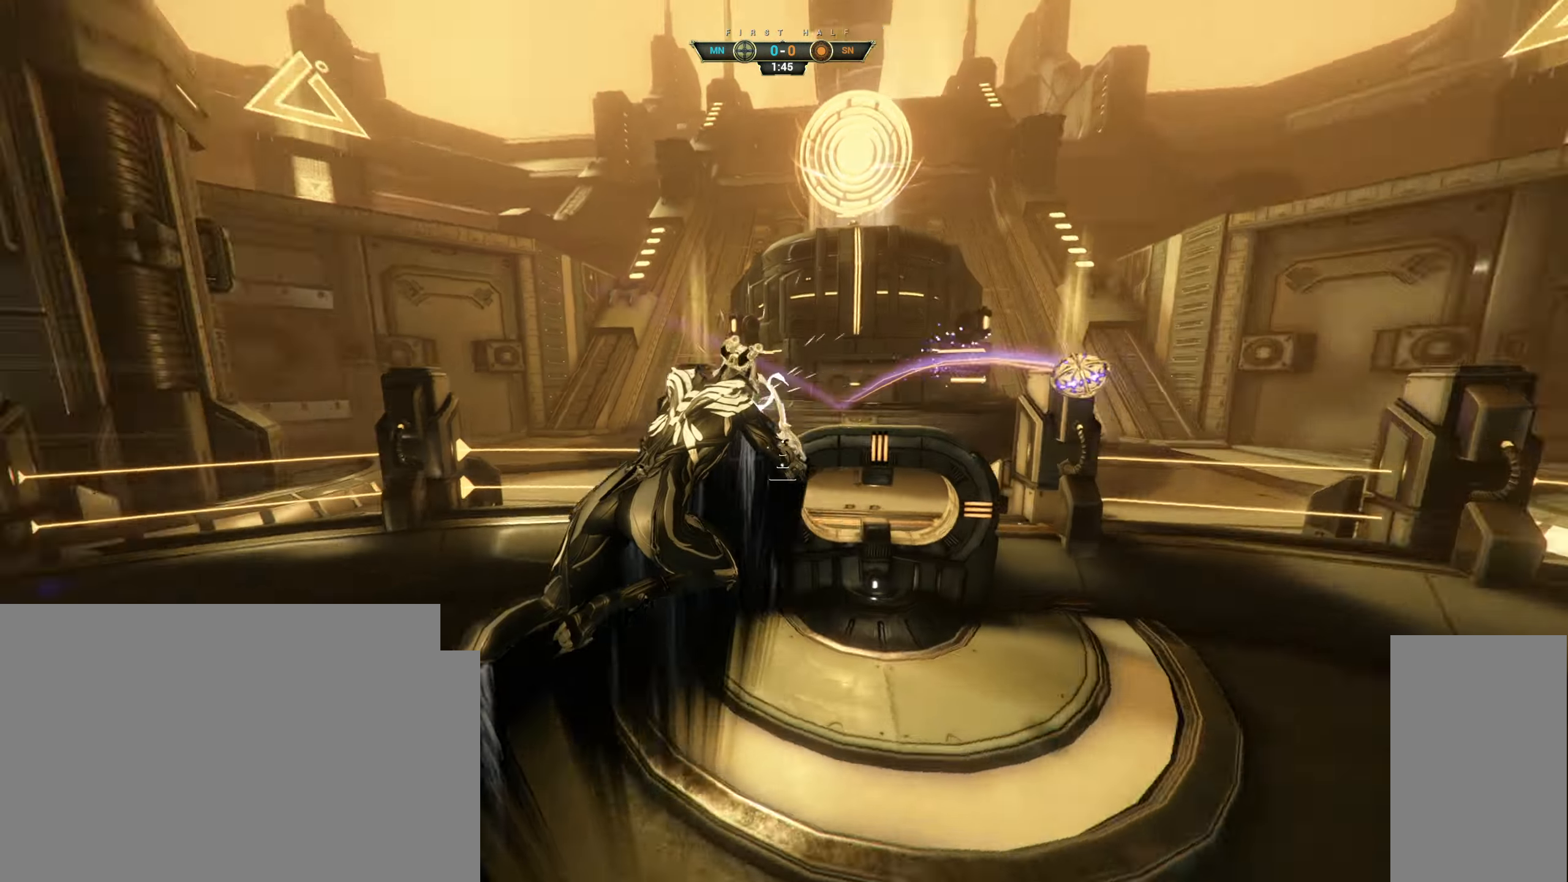
{"keys": ["a", "space", "w"], "mouse": [], "events": [[83, "mouse_left", "down"], [217, "mouse_left", "up"], [450, "d", "up"], [450, "space", "down"], [483, "a", "down"]]}
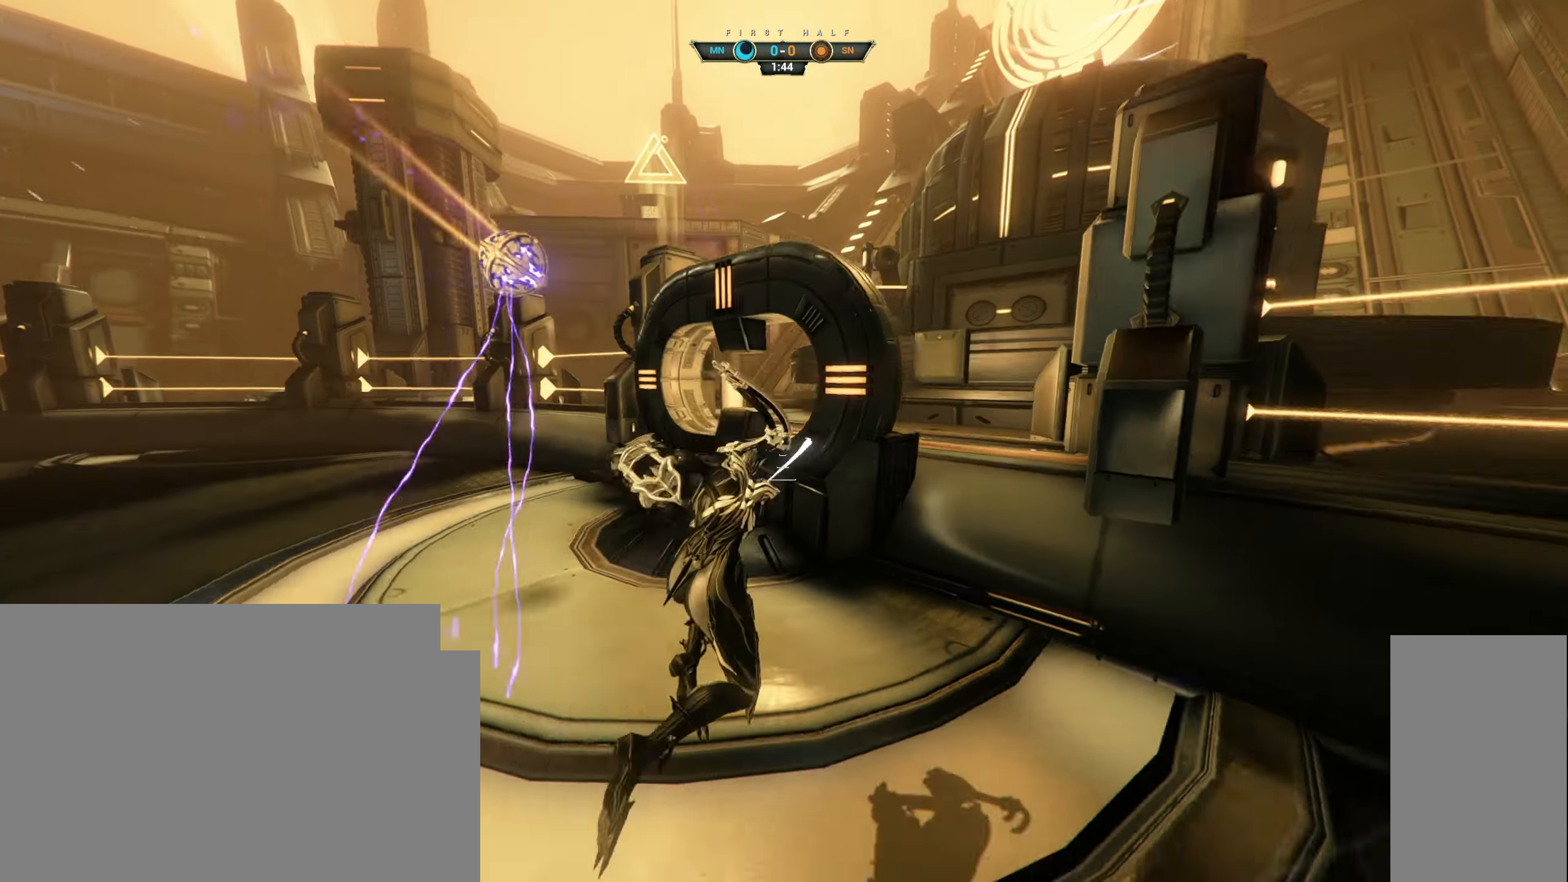
{"keys": ["ctrl", "w"], "mouse": [], "events": [[83, "space", "up"], [233, "a", "up"], [283, "ctrl", "down"], [417, "space", "down"], [483, "space", "up"]]}
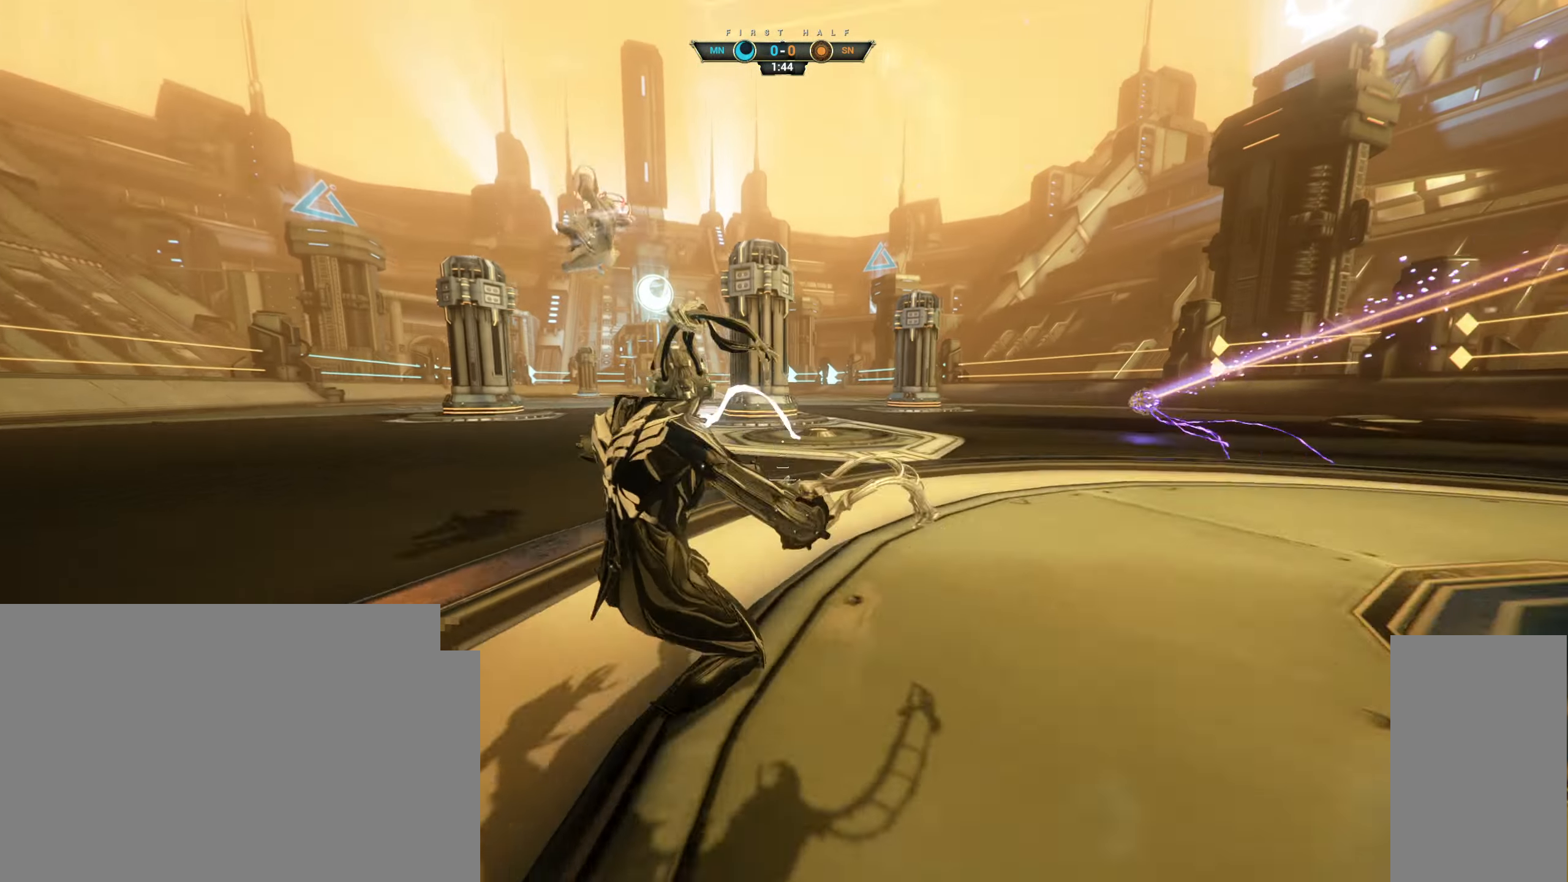
{"keys": ["d", "w"], "mouse": []}
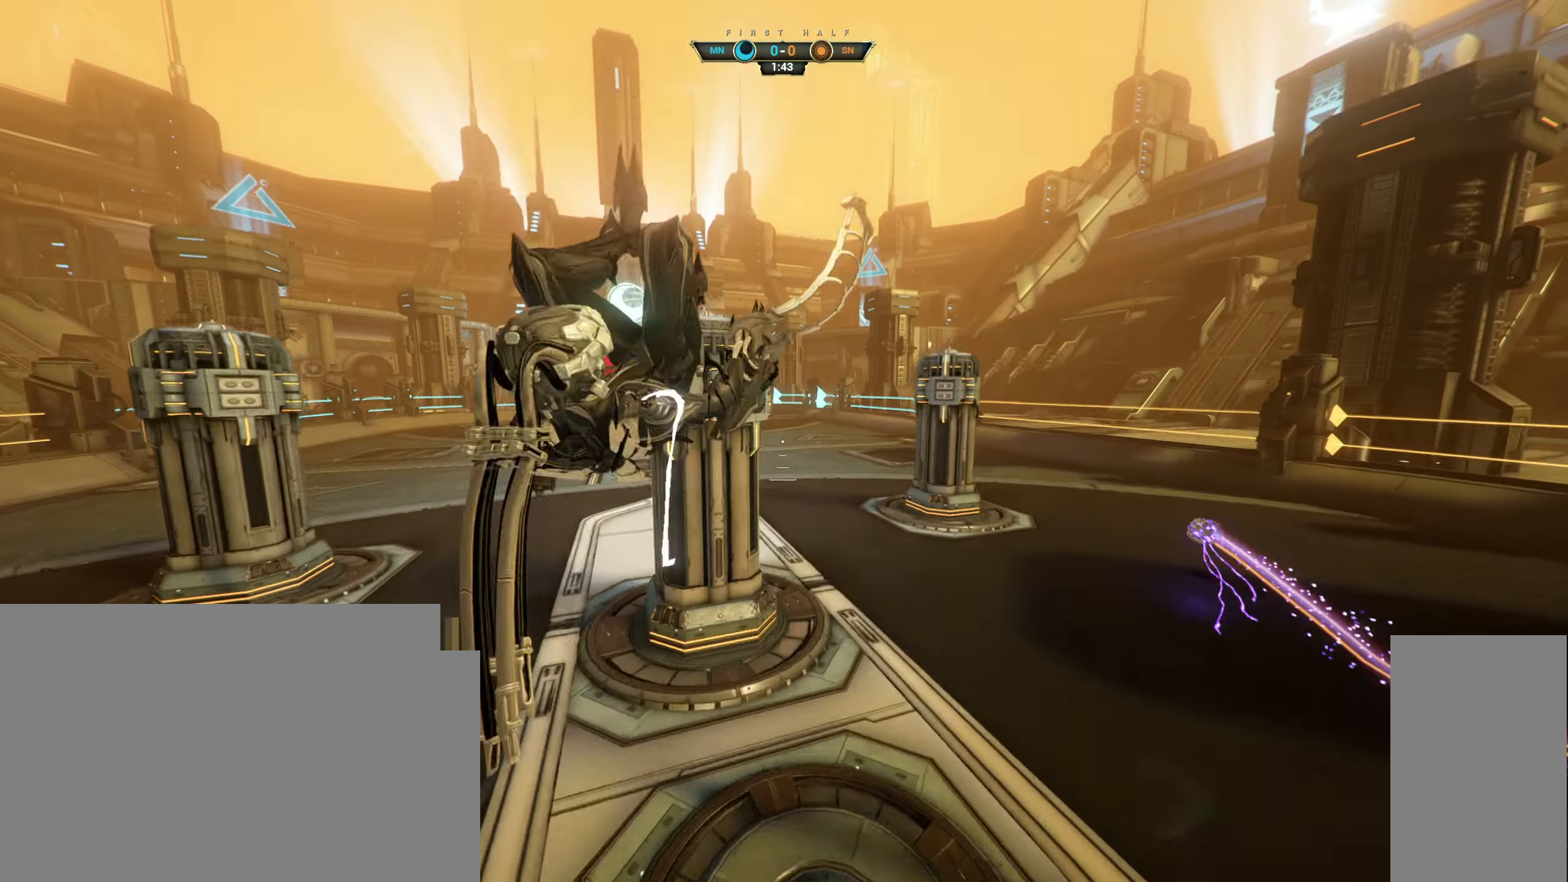
{"keys": ["a"], "mouse": [], "events": [[100, "d", "up"], [167, "shift", "down"], [267, "shift", "up"], [383, "a", "down"], [450, "w", "up"]]}
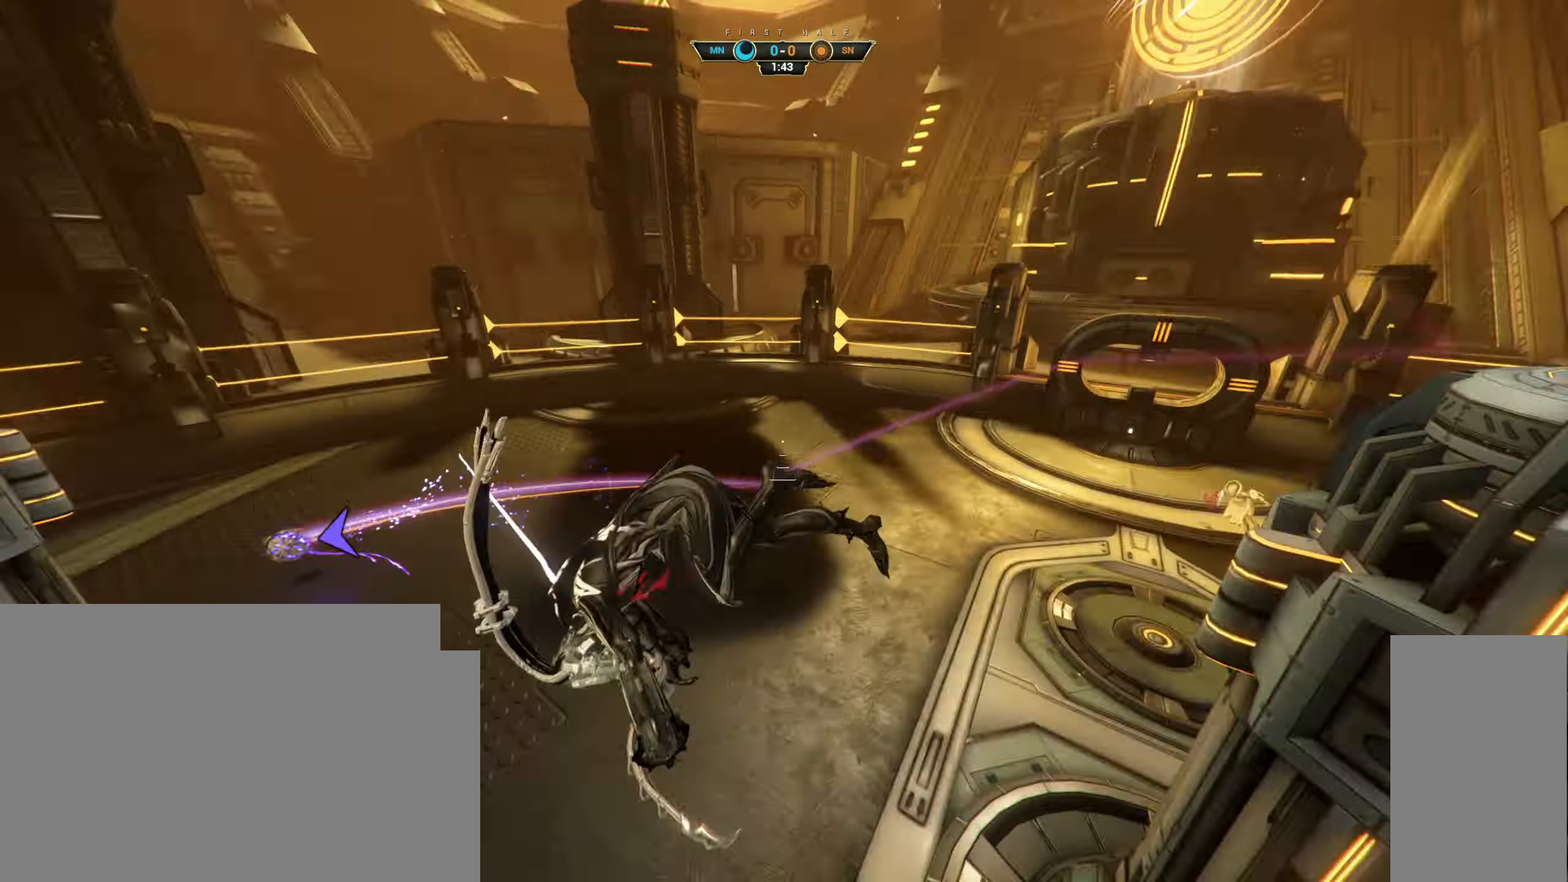
{"keys": ["a"], "mouse": [], "events": [[67, "mouse_right", "down"], [67, "s", "down"], [283, "ctrl", "down"], [400, "ctrl", "up"], [433, "mouse_right", "up"], [467, "s", "up"]]}
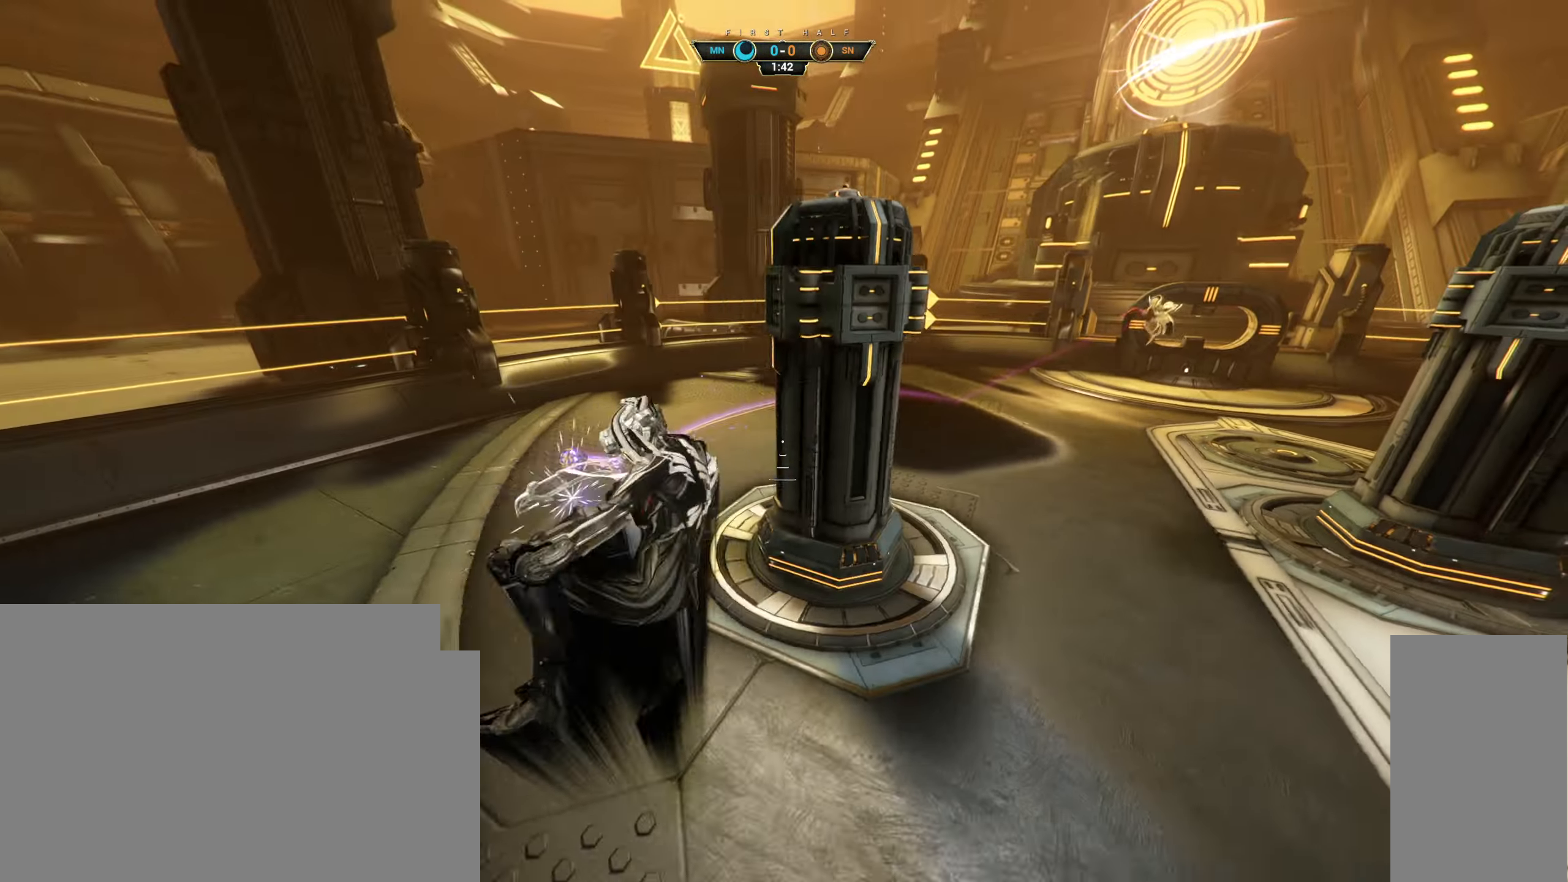
{"keys": ["a"], "mouse": [], "events": [[83, "w", "down"], [450, "w", "up"]]}
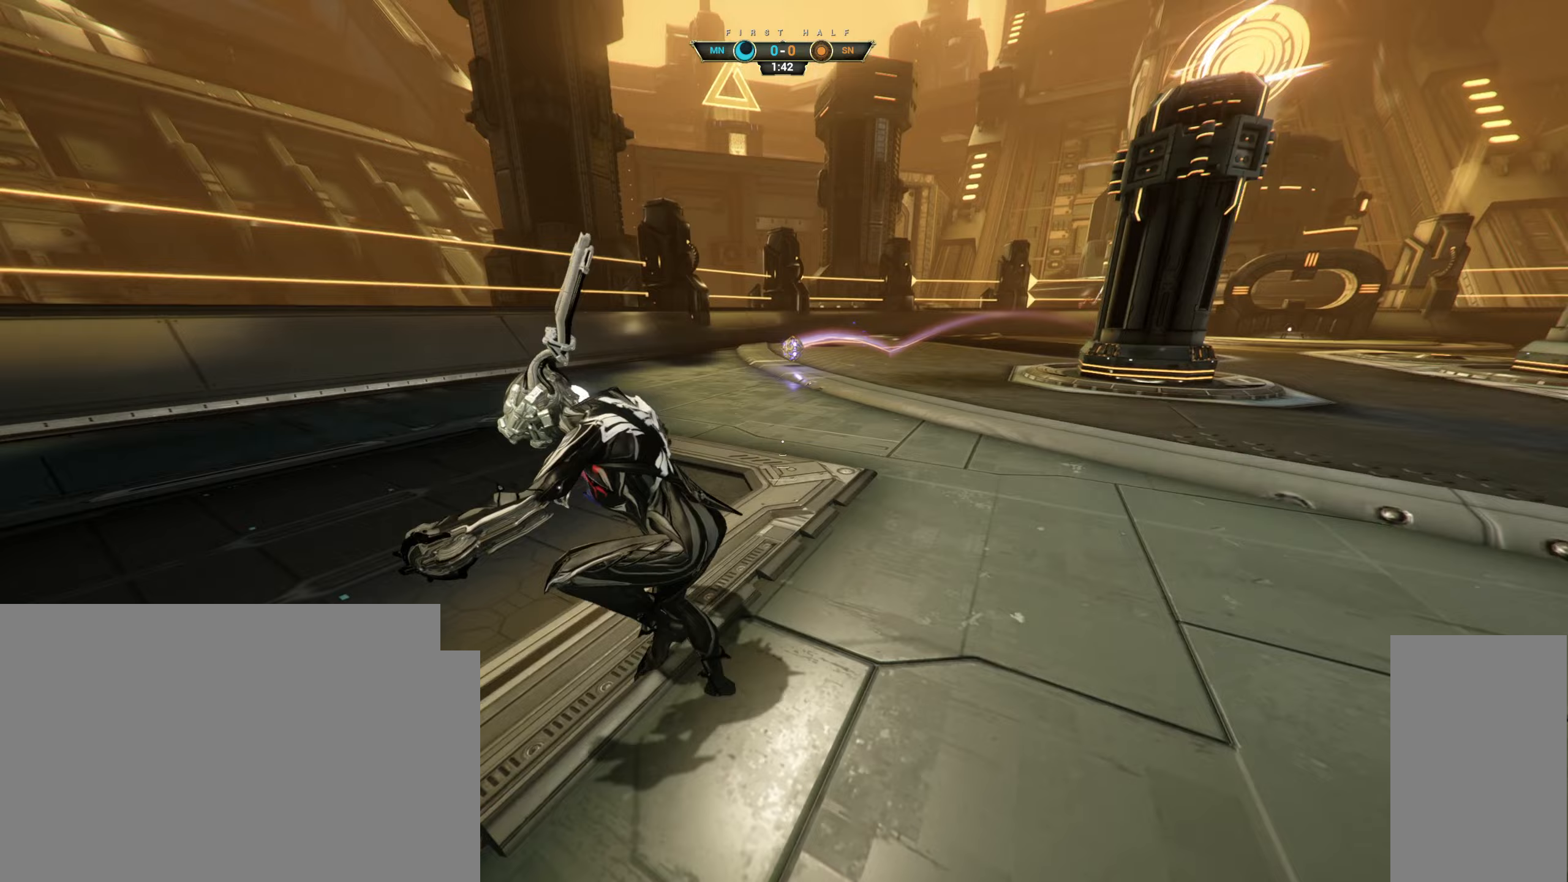
{"keys": ["s"], "mouse": [], "events": [[67, "s", "down"], [133, "a", "up"]]}
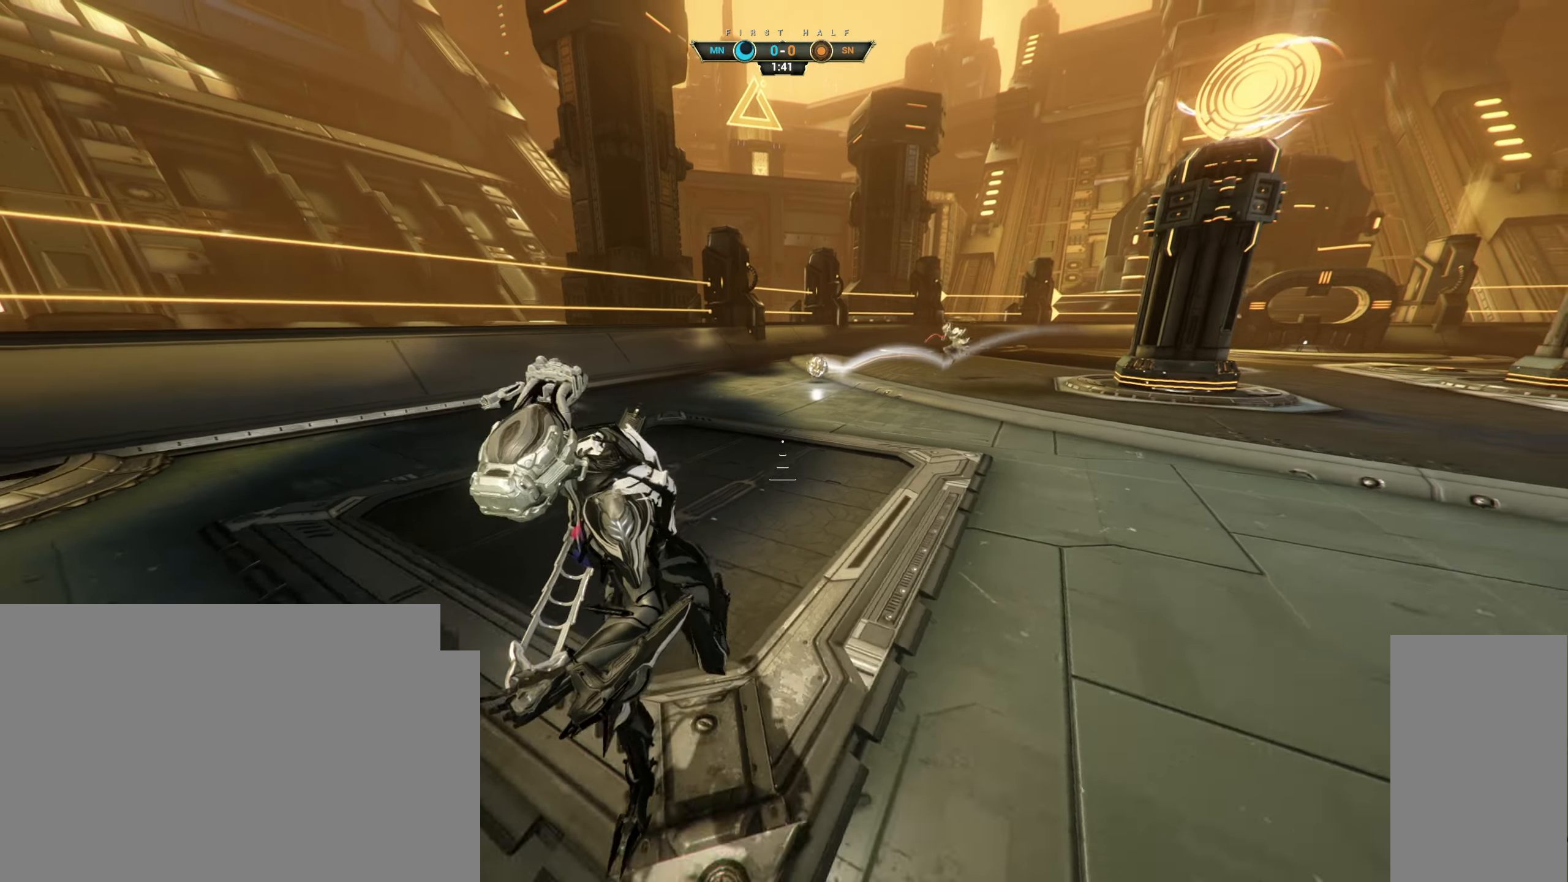
{"keys": ["d", "w"], "mouse": [], "events": [[67, "a", "down"], [217, "a", "up"], [300, "a", "down"], [367, "s", "up"], [383, "a", "up"], [400, "d", "down"], [483, "w", "down"]]}
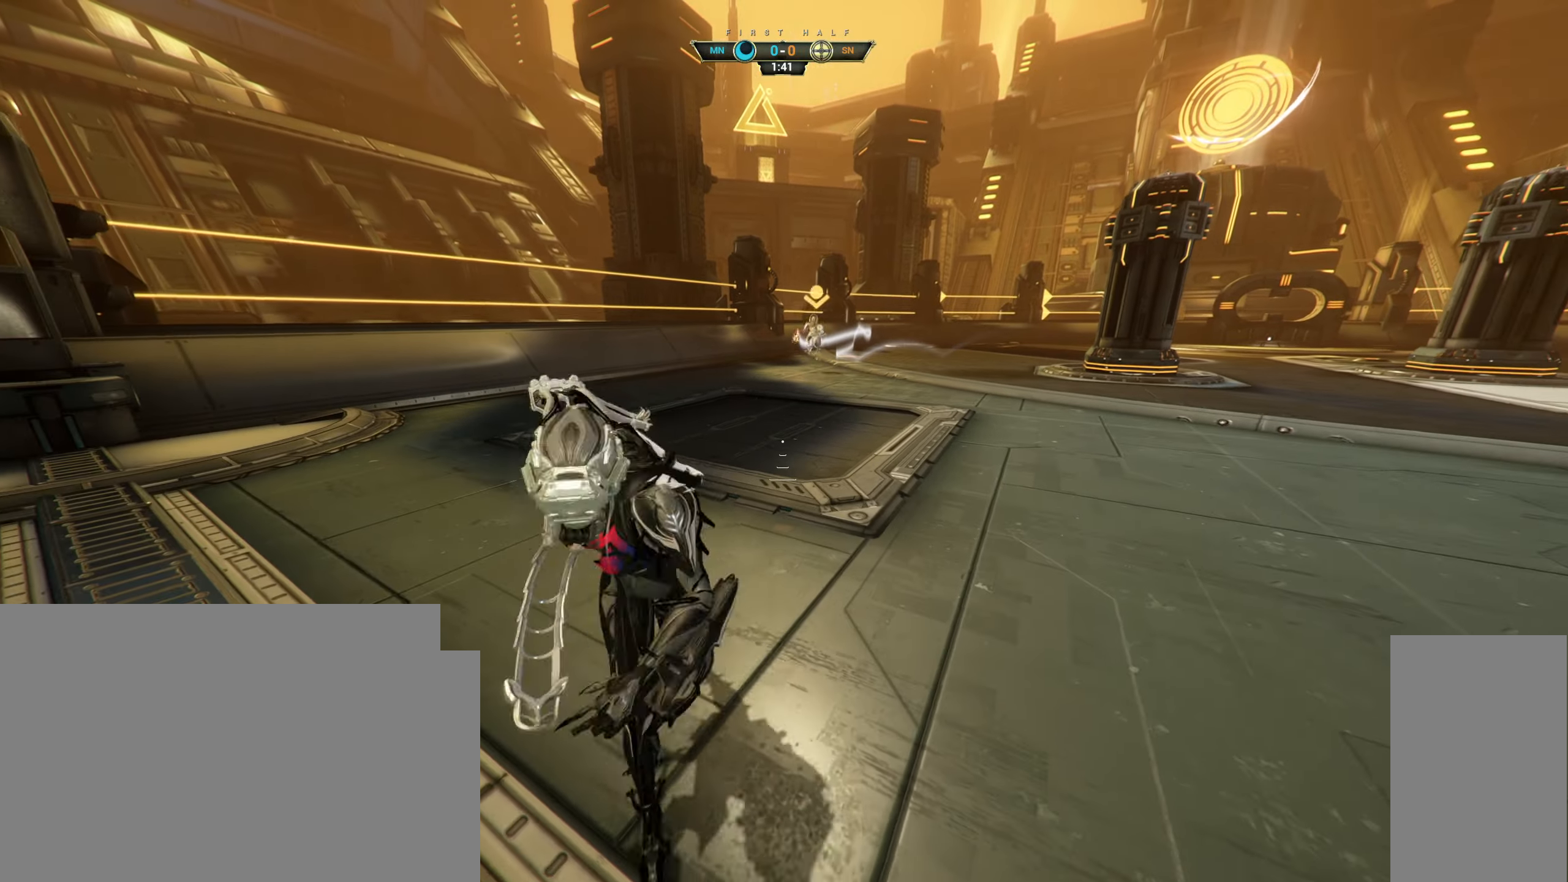
{"keys": ["a", "w"], "mouse": ["right"], "events": [[167, "d", "up"], [183, "ctrl", "down"], [233, "space", "down"], [283, "space", "up"], [333, "ctrl", "up"], [350, "space", "down"], [383, "mouse_right", "down"], [400, "space", "up"], [450, "a", "down"]]}
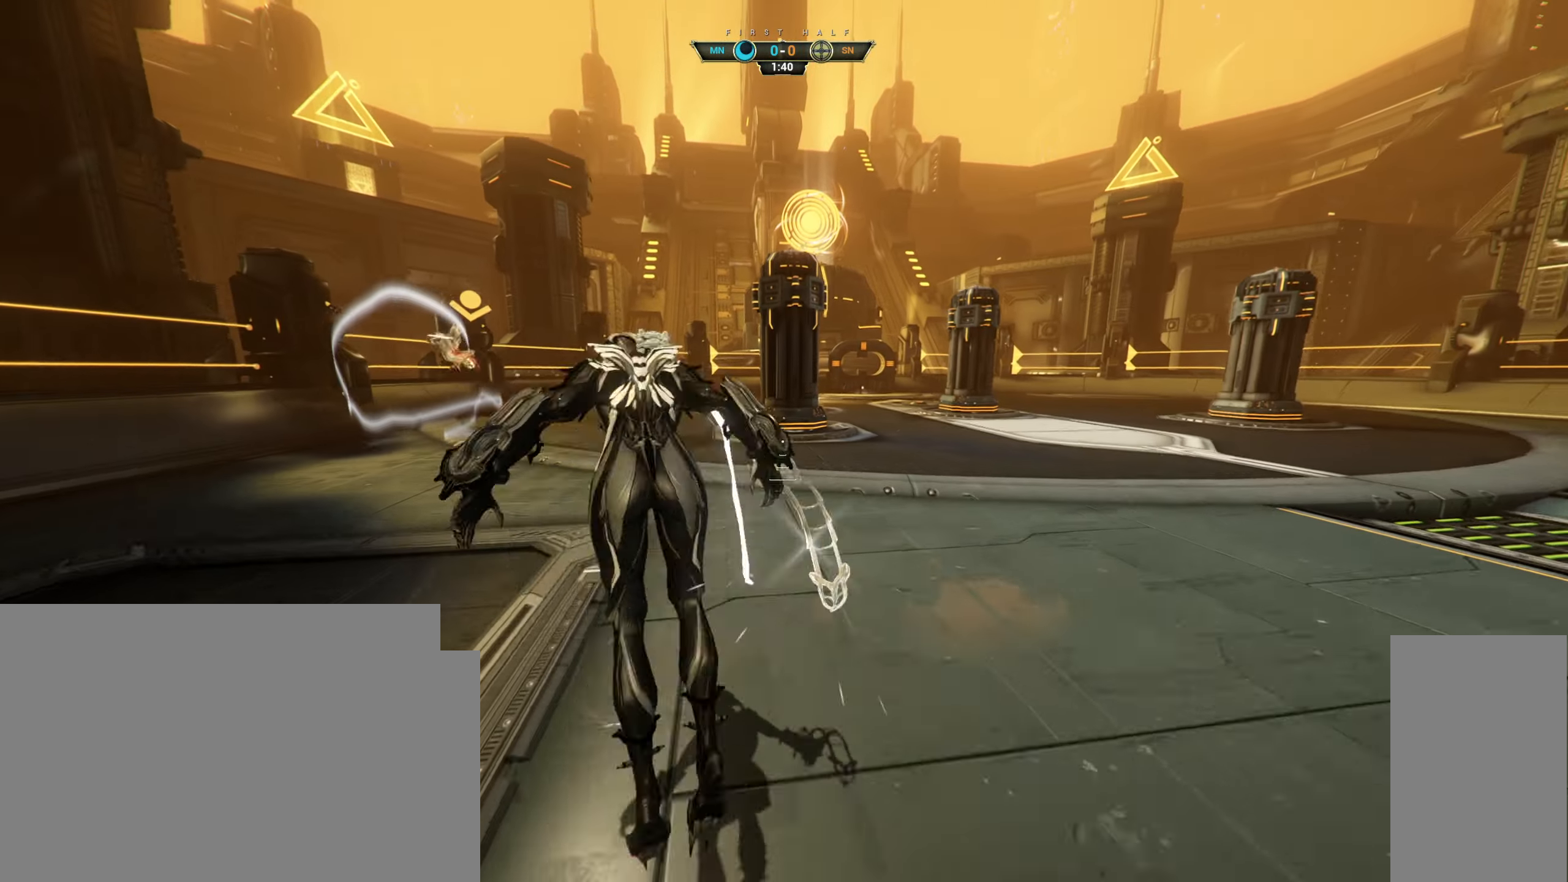
{"keys": ["a", "w"], "mouse": ["right"], "events": [[67, "a", "up"], [183, "a", "down"]]}
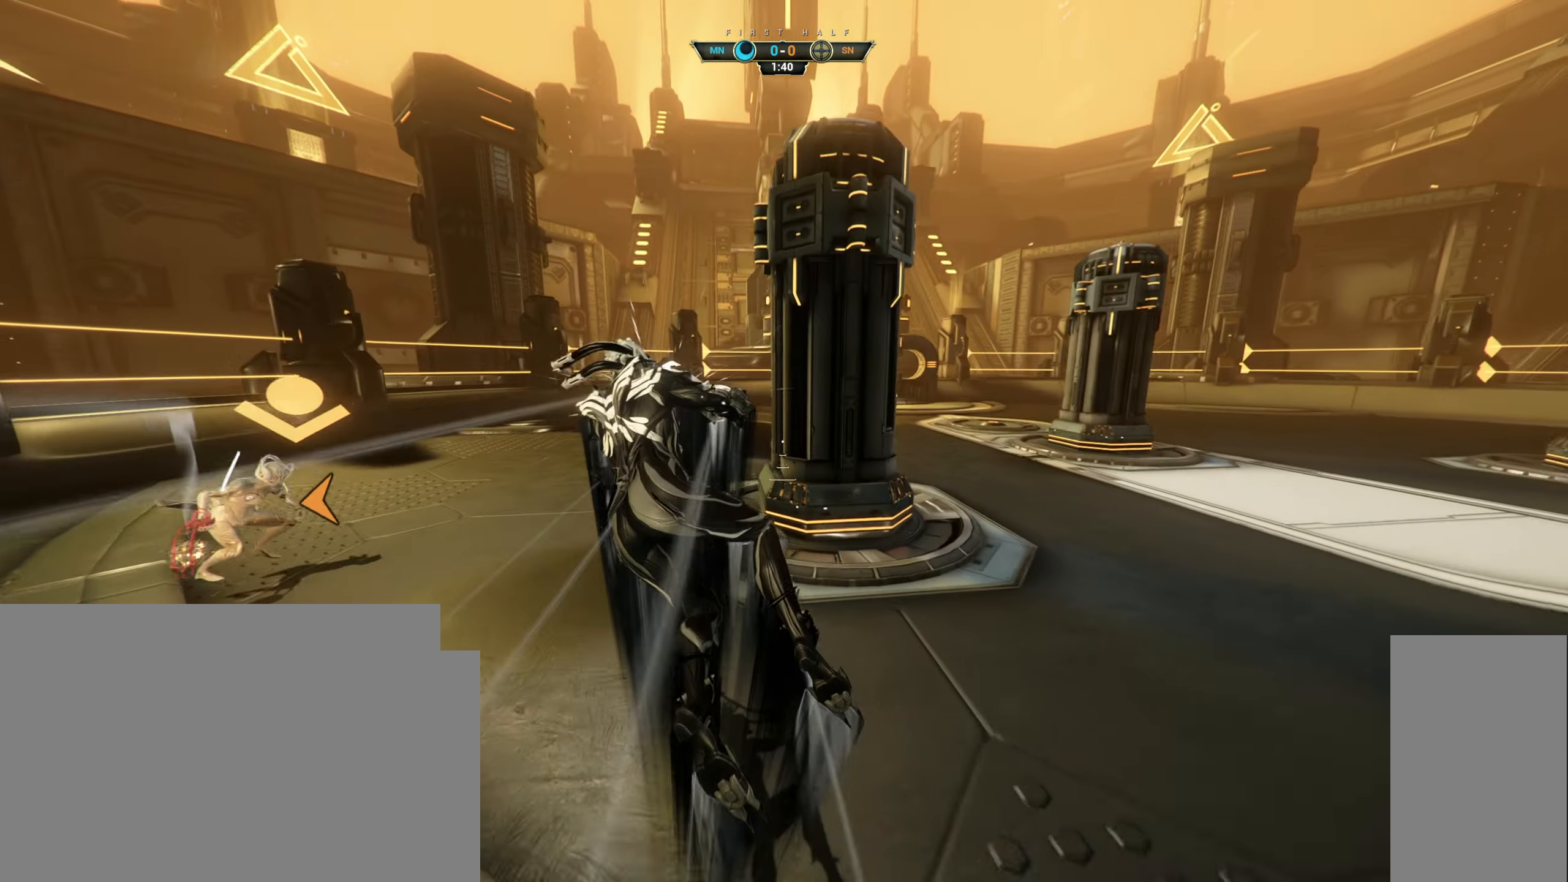
{"keys": ["a", "s"], "mouse": [], "events": [[117, "e", "down"], [150, "w", "up"], [183, "e", "up"], [267, "s", "down"], [317, "mouse_right", "up"]]}